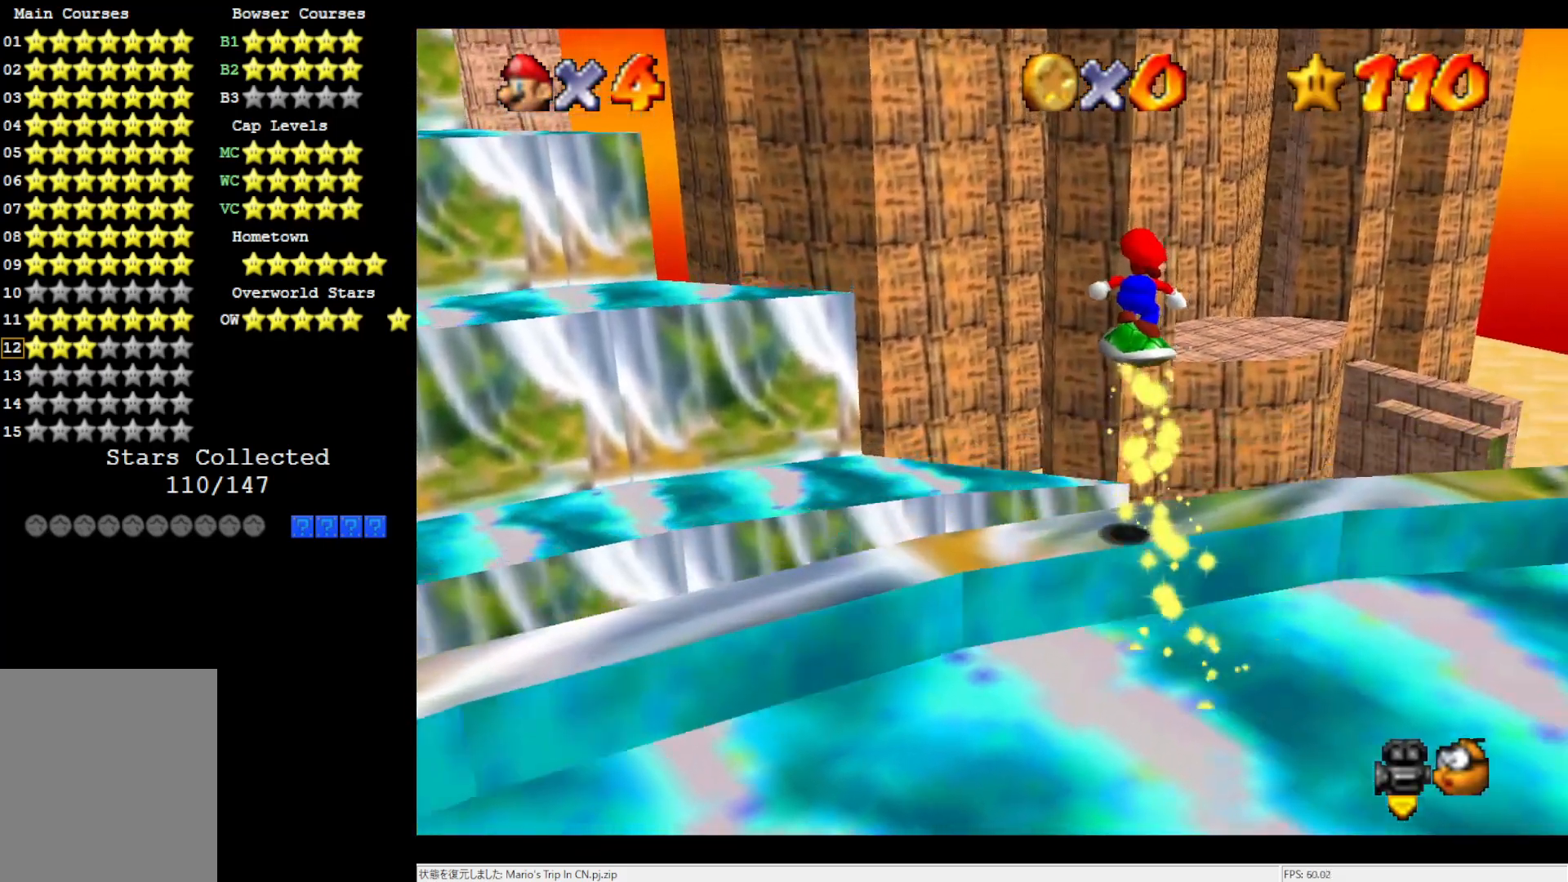
Gameplay with a controller (Nintendo layout); each line is a JSON object with the inputs held at the frame after it. "events" lists button and stick changes between this image and that frame as [ms after this image, input, new state], when the widget could be followed in between. Not read: L3 R3.
{"buttons": [], "left_stick": "center", "events": [[200, "C_LEFT", "down"], [267, "left_stick", "center"], [300, "C_LEFT", "up"]]}
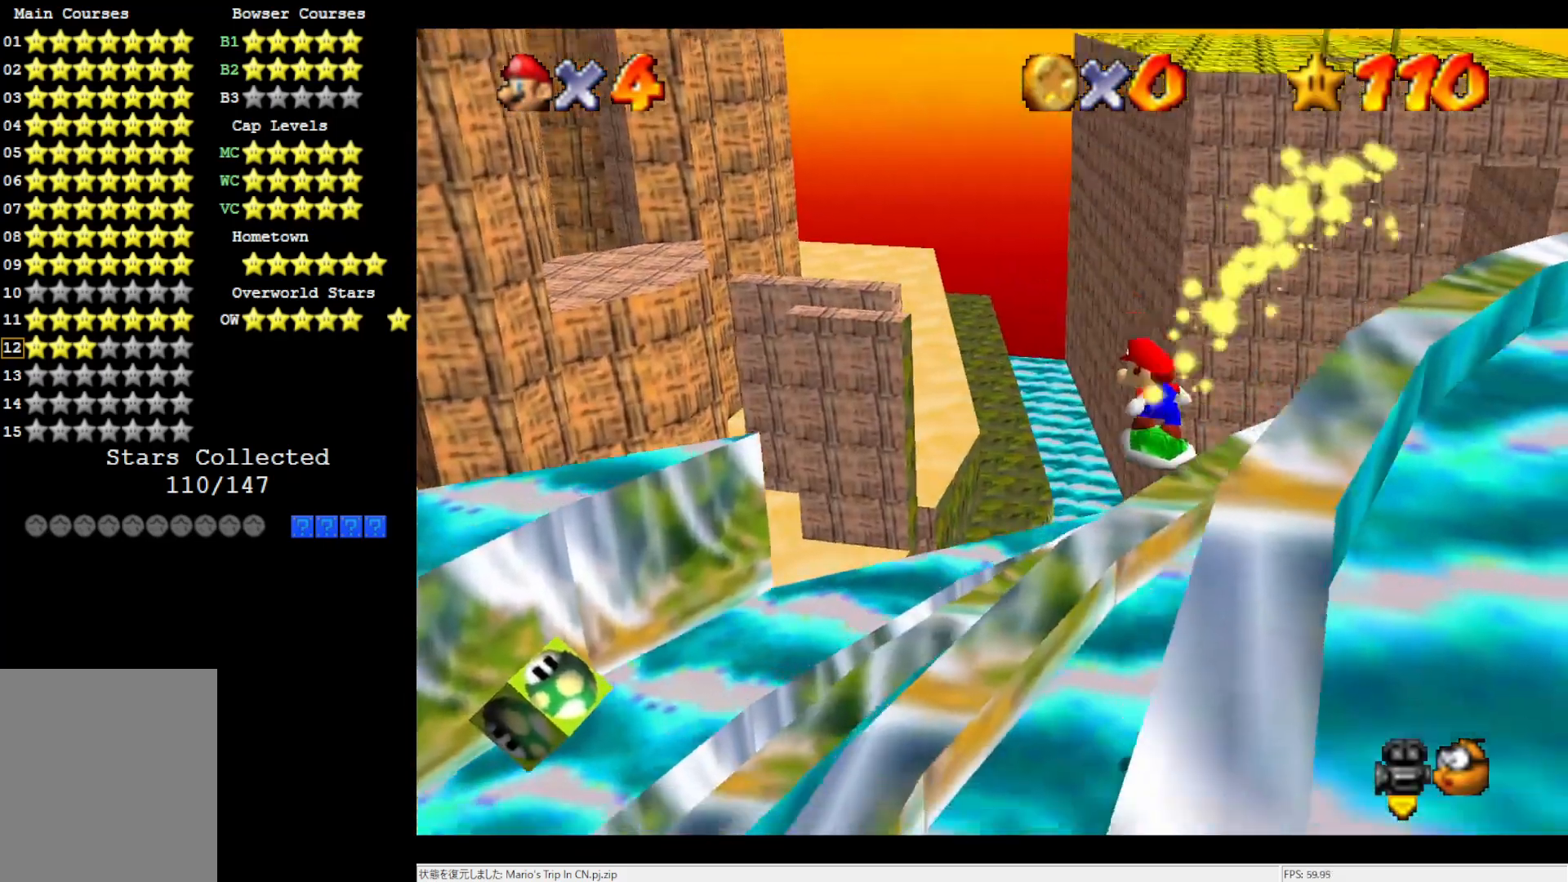
{"buttons": ["A"], "left_stick": "left", "events": [[333, "left_stick", "right"], [350, "A", "down"], [467, "left_stick", "left"]]}
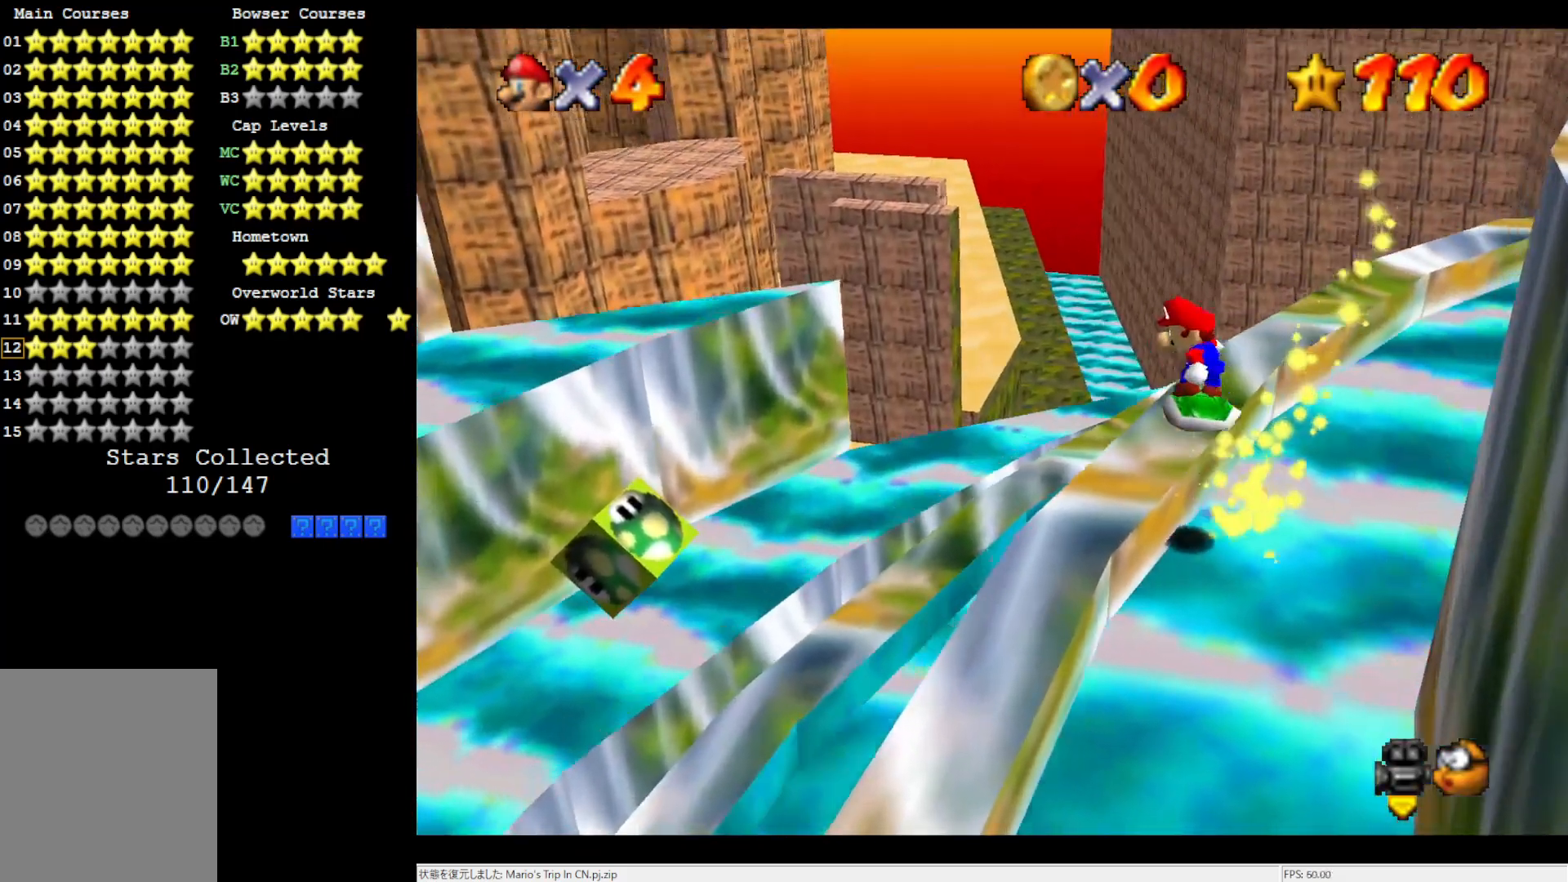
{"buttons": [], "left_stick": "center", "events": [[400, "A", "up"], [467, "left_stick", "center"]]}
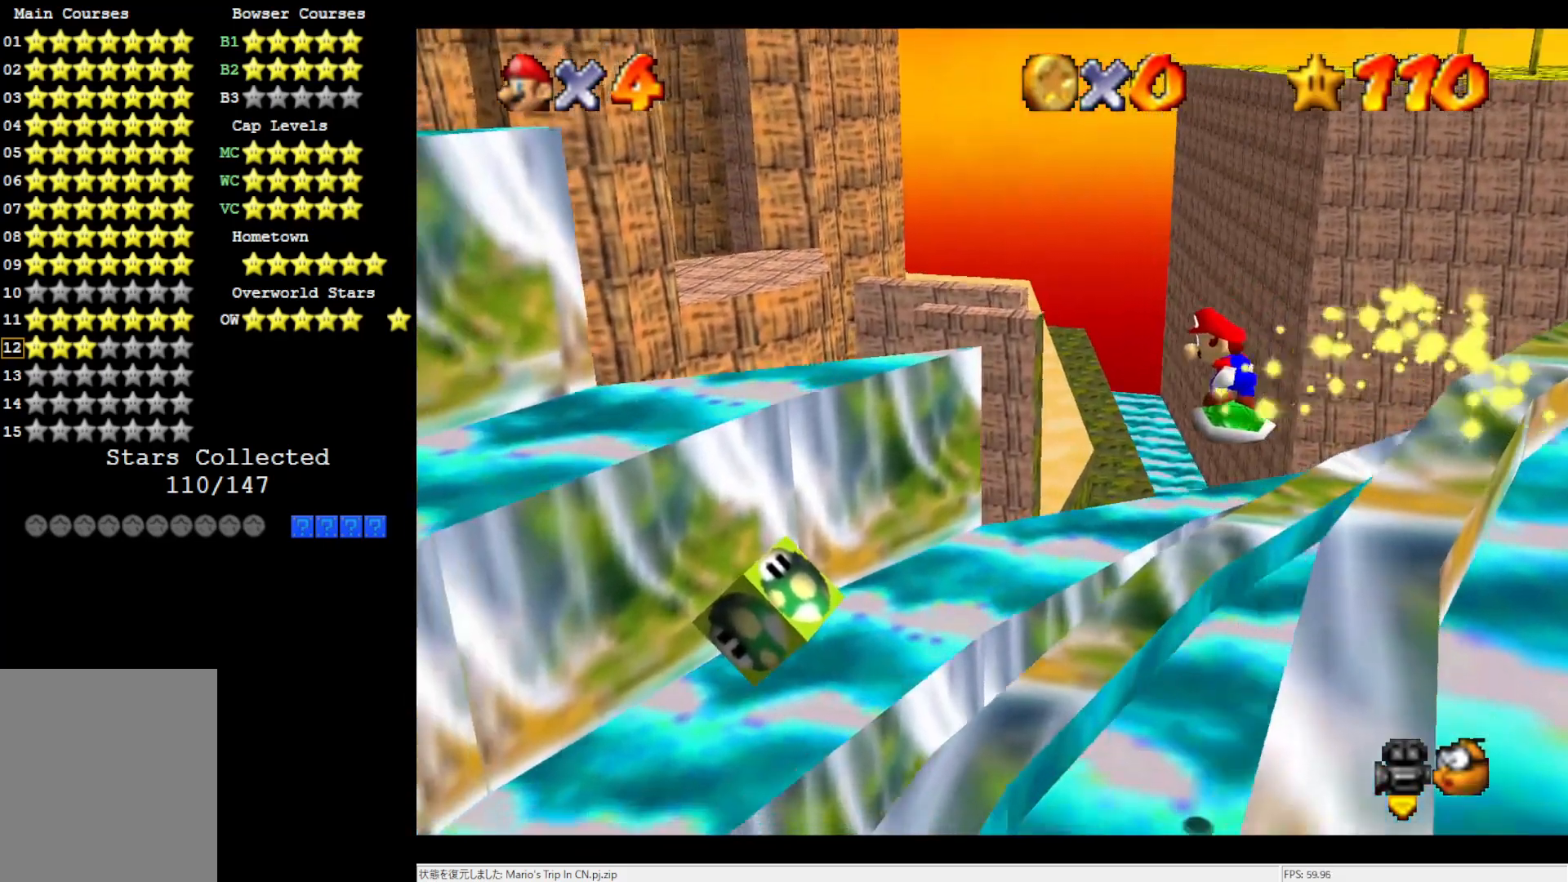
{"buttons": ["A"], "left_stick": "up-left", "events": [[83, "left_stick", "up-left"], [233, "left_stick", "up-right"], [350, "left_stick", "up-left"], [433, "A", "down"]]}
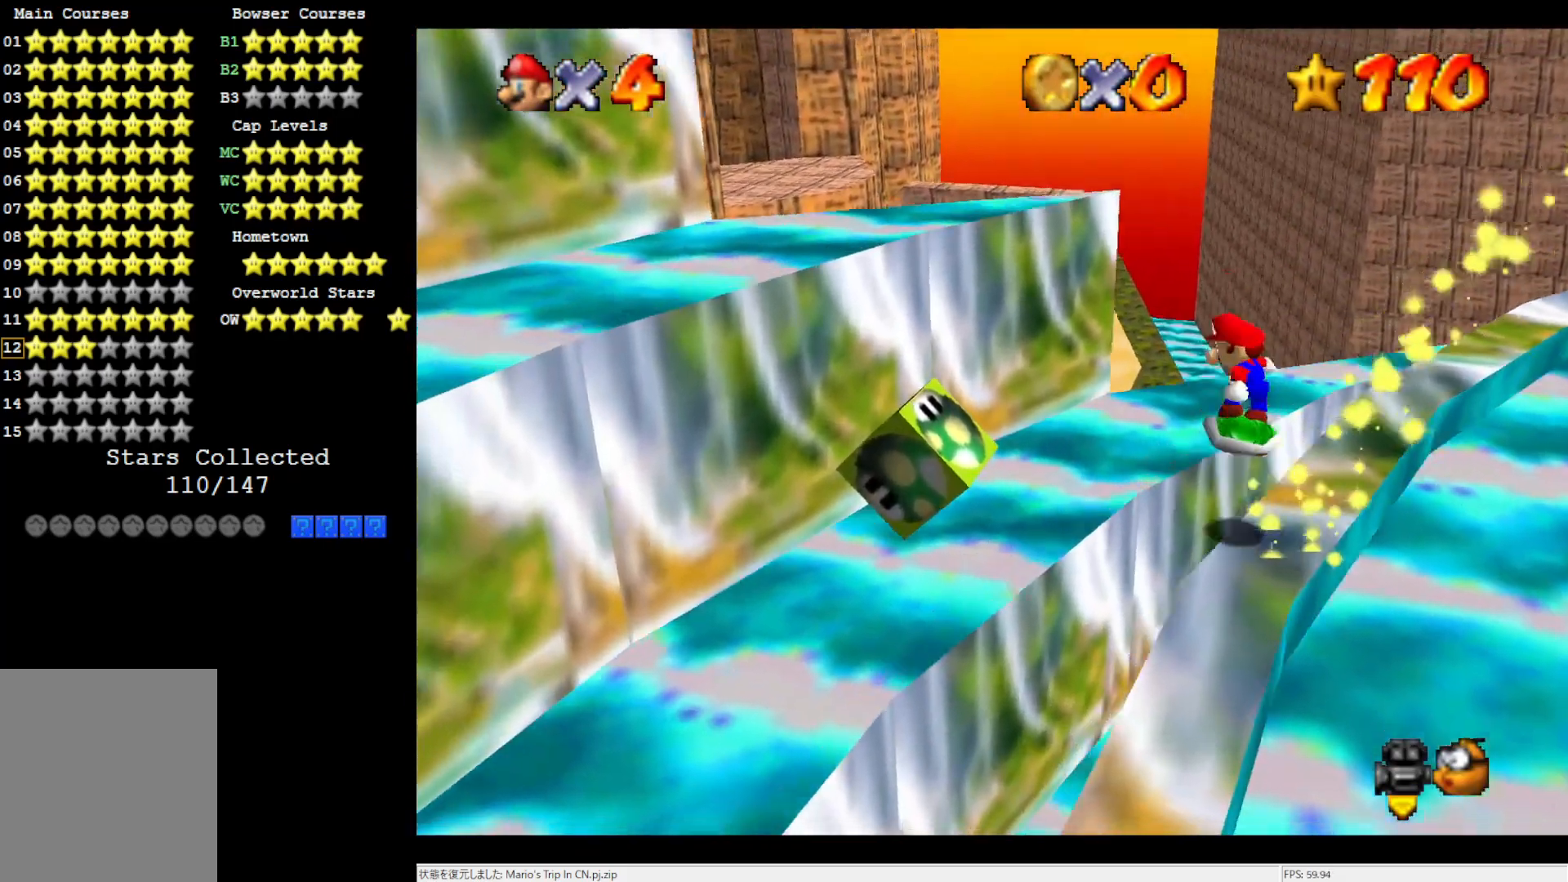
{"buttons": [], "left_stick": "down-right", "events": [[300, "left_stick", "up-right"], [467, "A", "up"], [500, "left_stick", "down-right"]]}
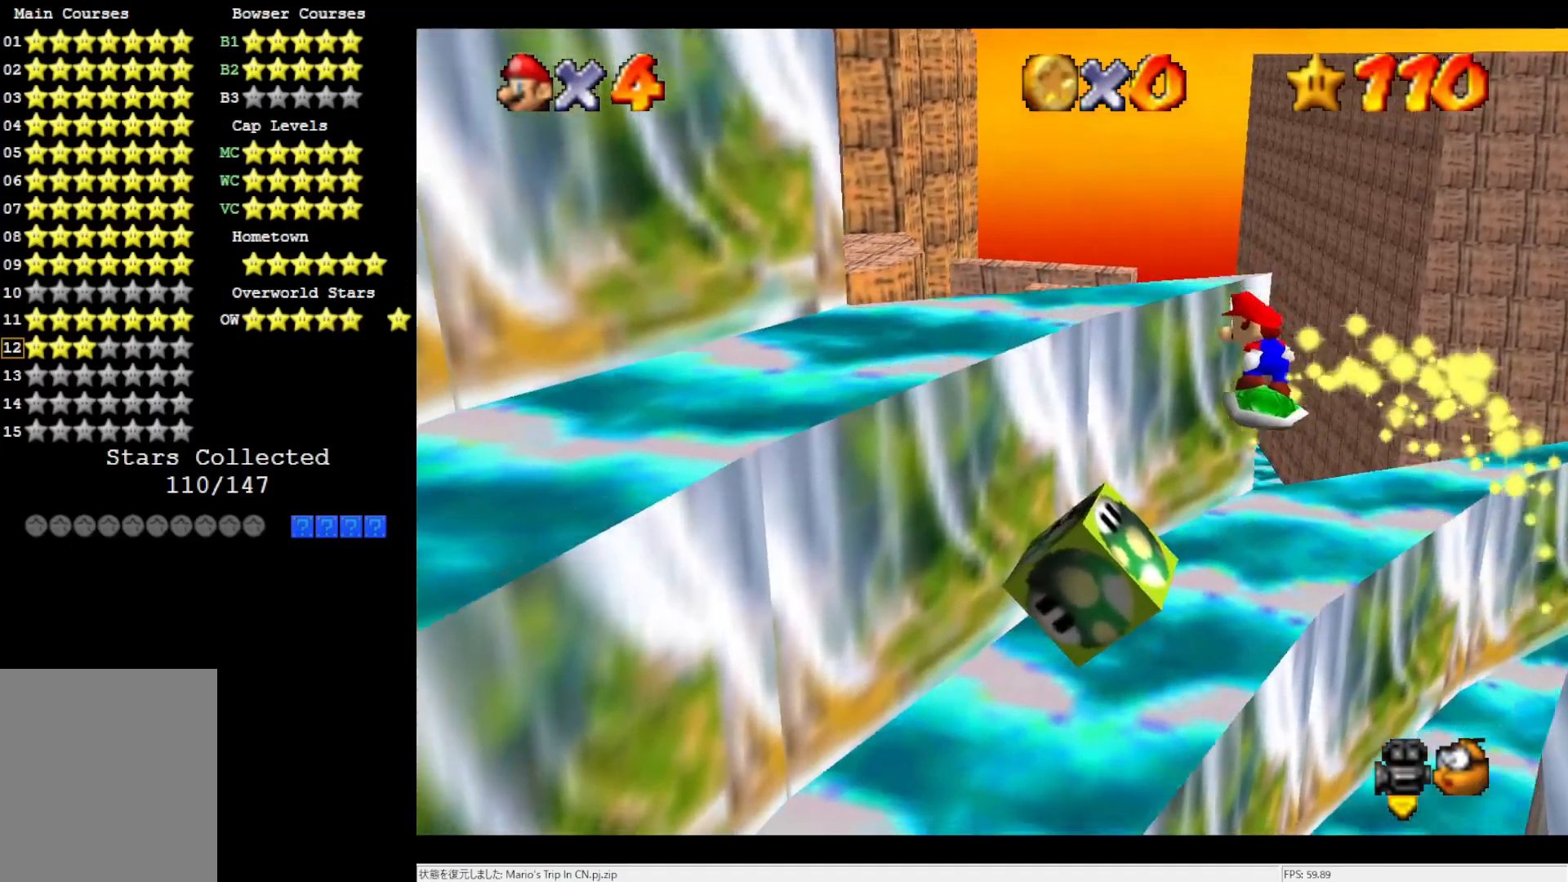
{"buttons": [], "left_stick": "up", "events": [[67, "left_stick", "down"], [400, "left_stick", "up"]]}
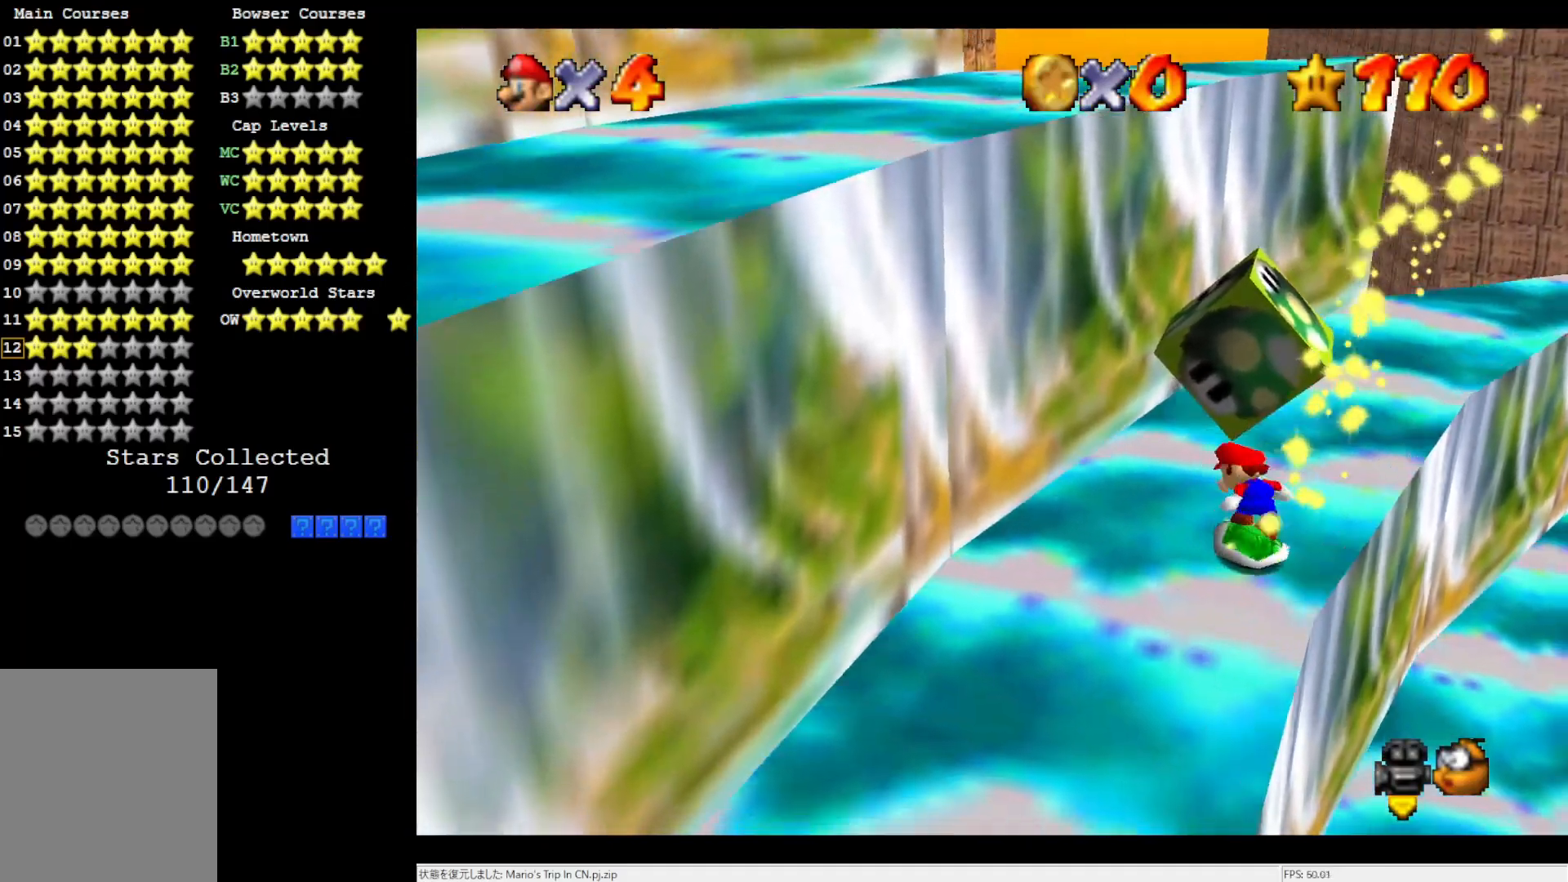
{"buttons": ["A"], "left_stick": "down-right", "events": [[117, "left_stick", "up-right"], [233, "A", "down"], [267, "left_stick", "right"], [400, "left_stick", "down-right"]]}
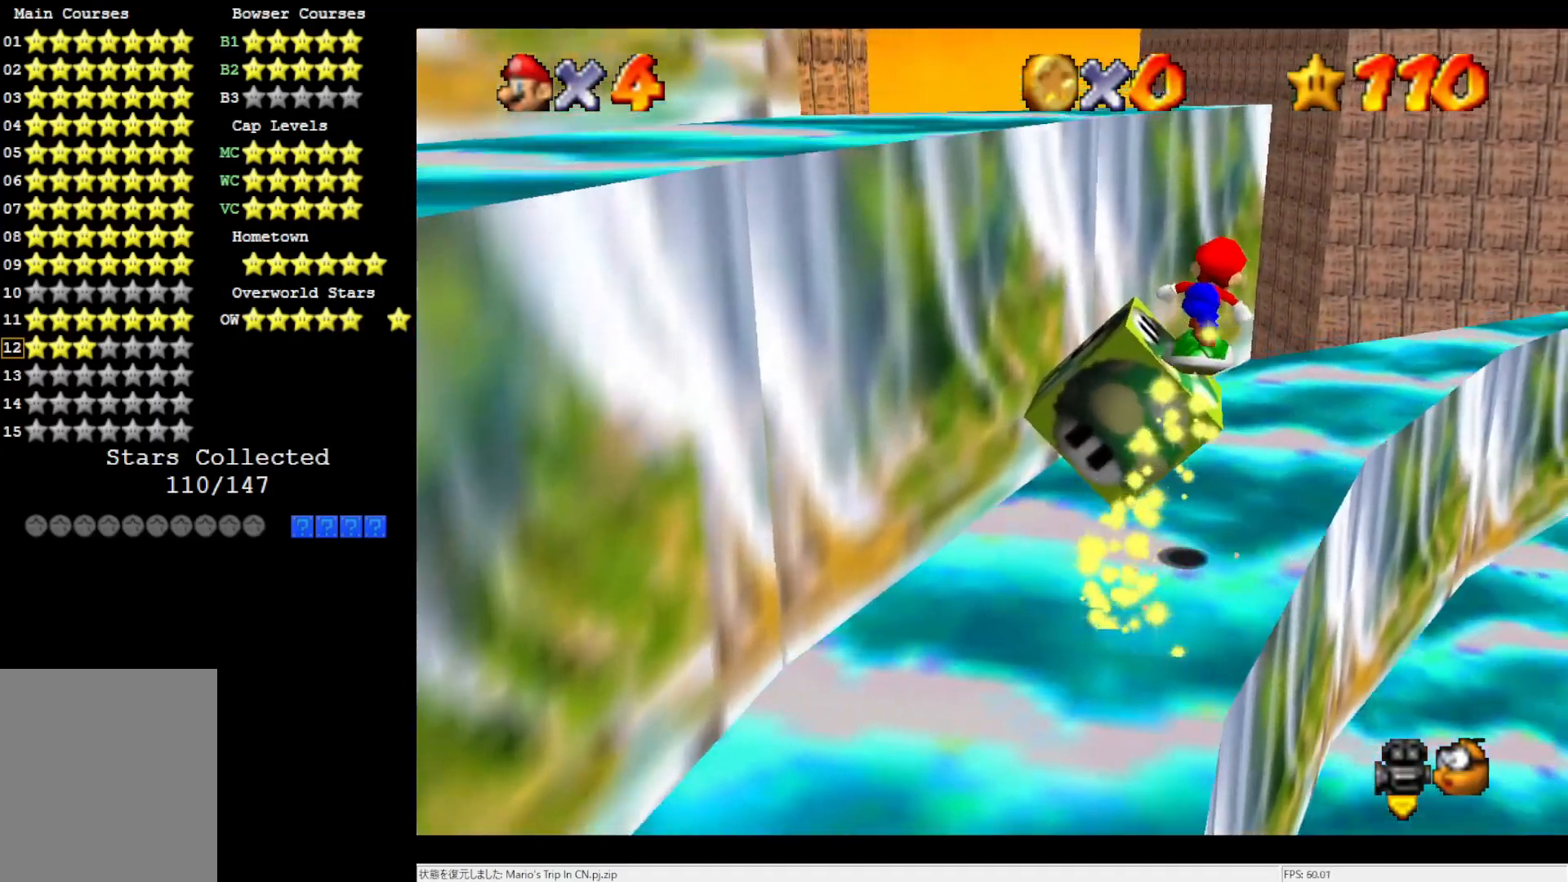
{"buttons": ["A"], "left_stick": "up-left", "events": [[33, "left_stick", "left"], [267, "left_stick", "up-left"], [300, "A", "up"], [500, "A", "down"]]}
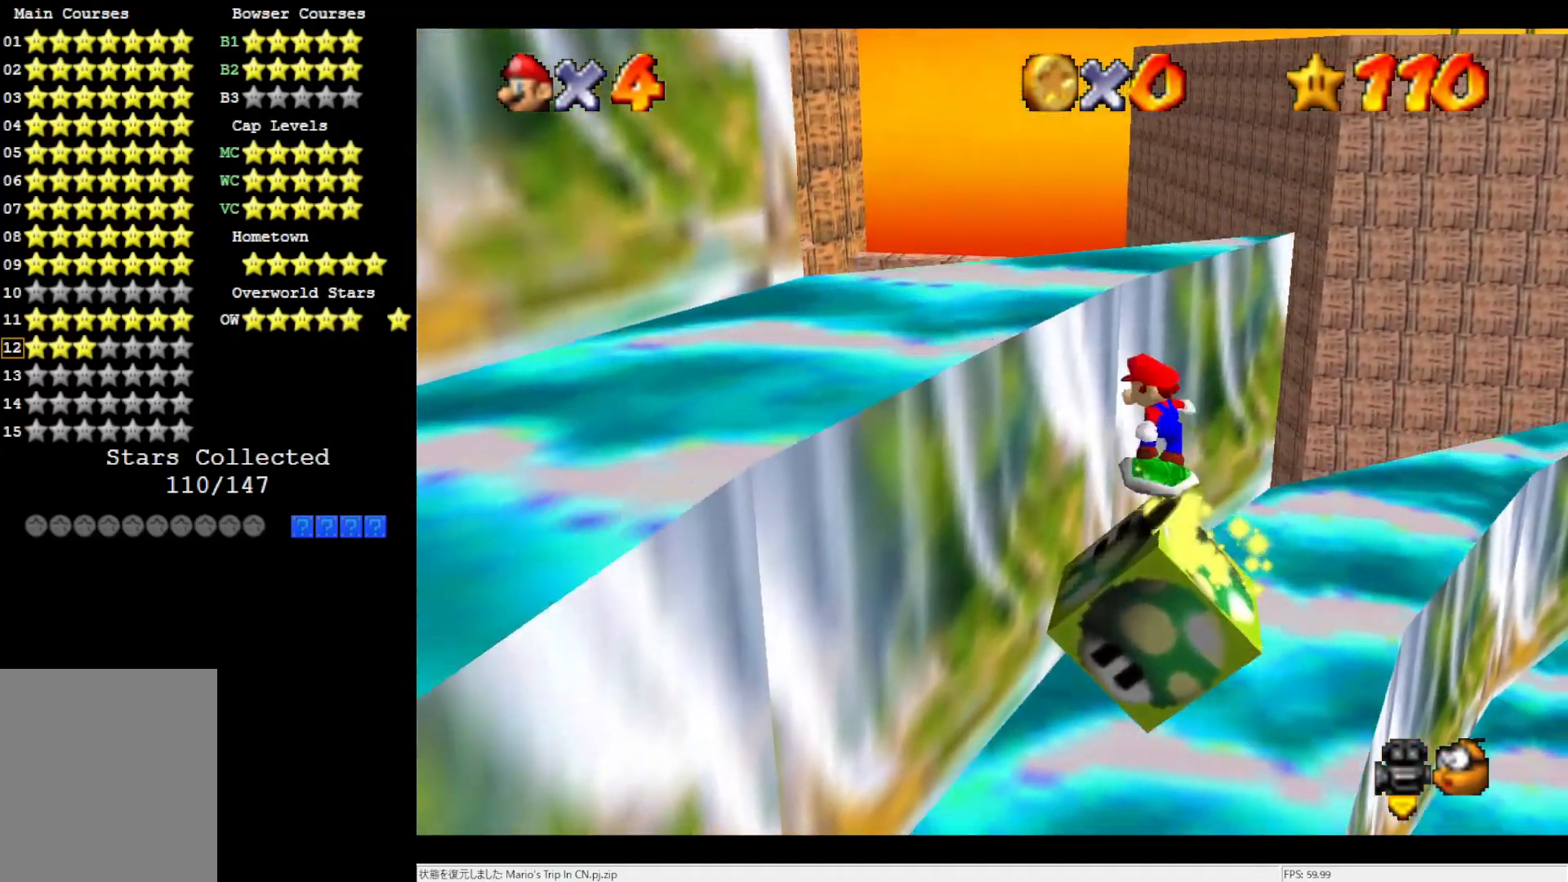
{"buttons": ["C_RIGHT"], "left_stick": "down-left", "events": [[267, "left_stick", "down-left"], [317, "A", "up"], [467, "C_RIGHT", "down"]]}
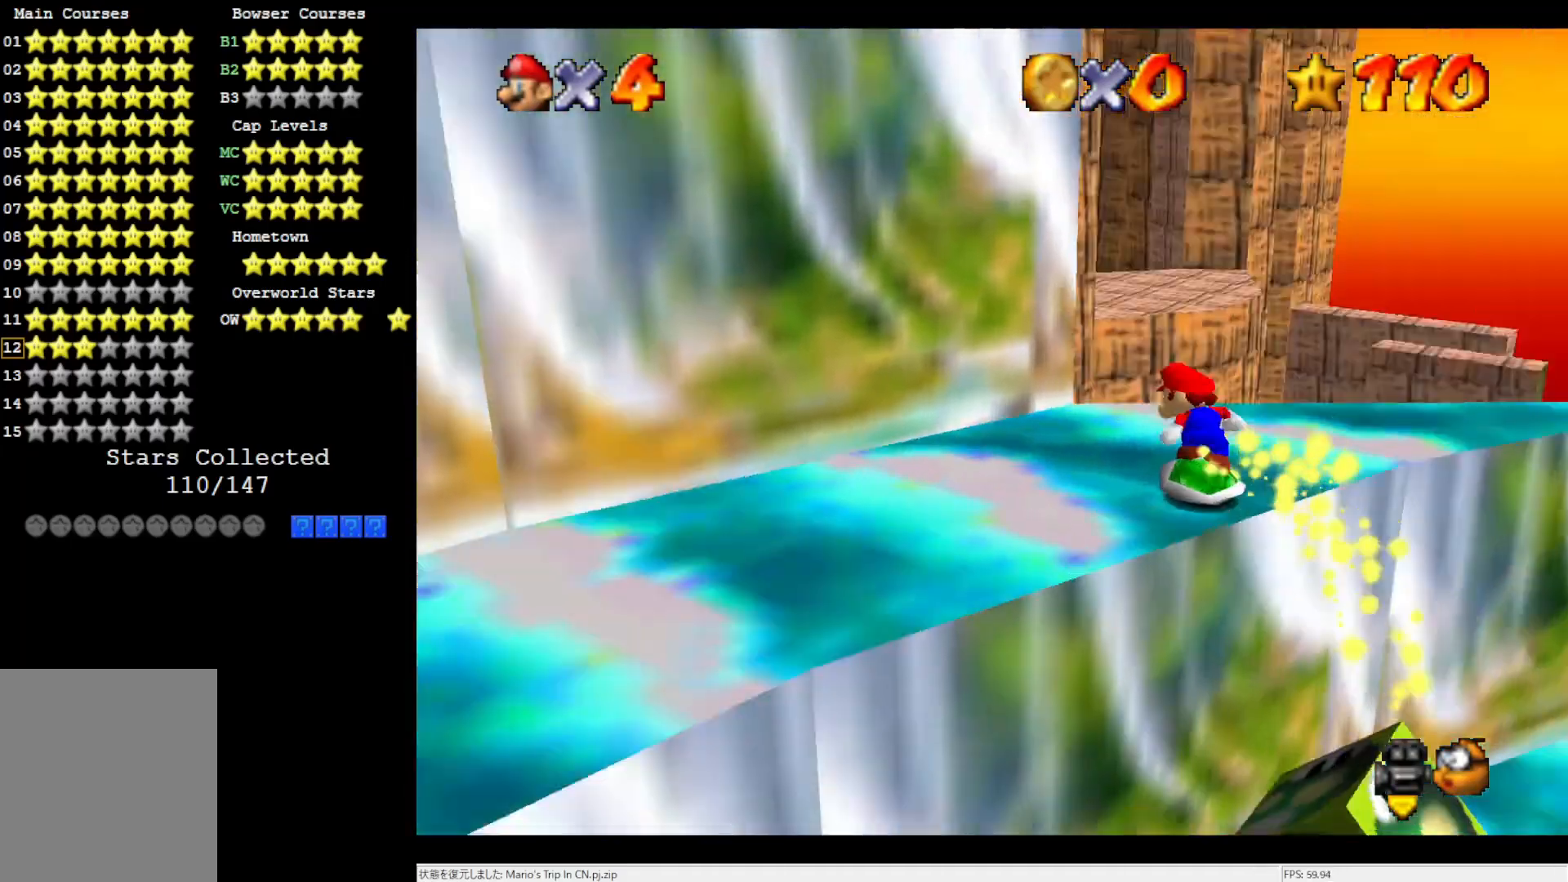
{"buttons": [], "left_stick": "up-left", "events": [[50, "C_RIGHT", "up"], [133, "C_RIGHT", "down"], [233, "C_RIGHT", "up"], [233, "left_stick", "left"], [300, "C_RIGHT", "down"], [400, "C_RIGHT", "up"], [400, "left_stick", "up-left"]]}
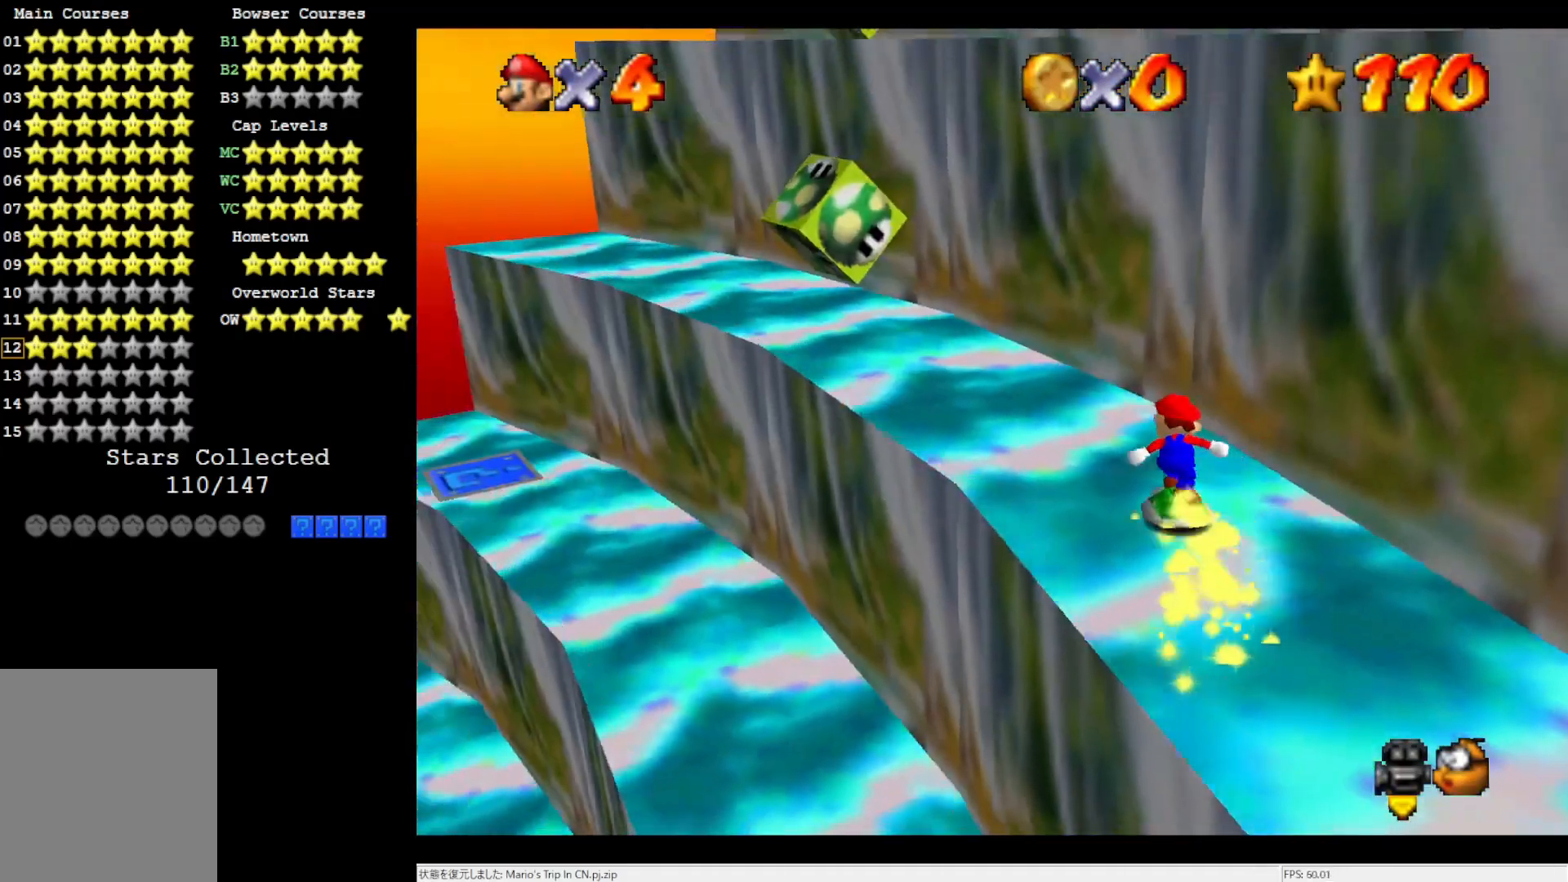
{"buttons": [], "left_stick": "up-left", "events": []}
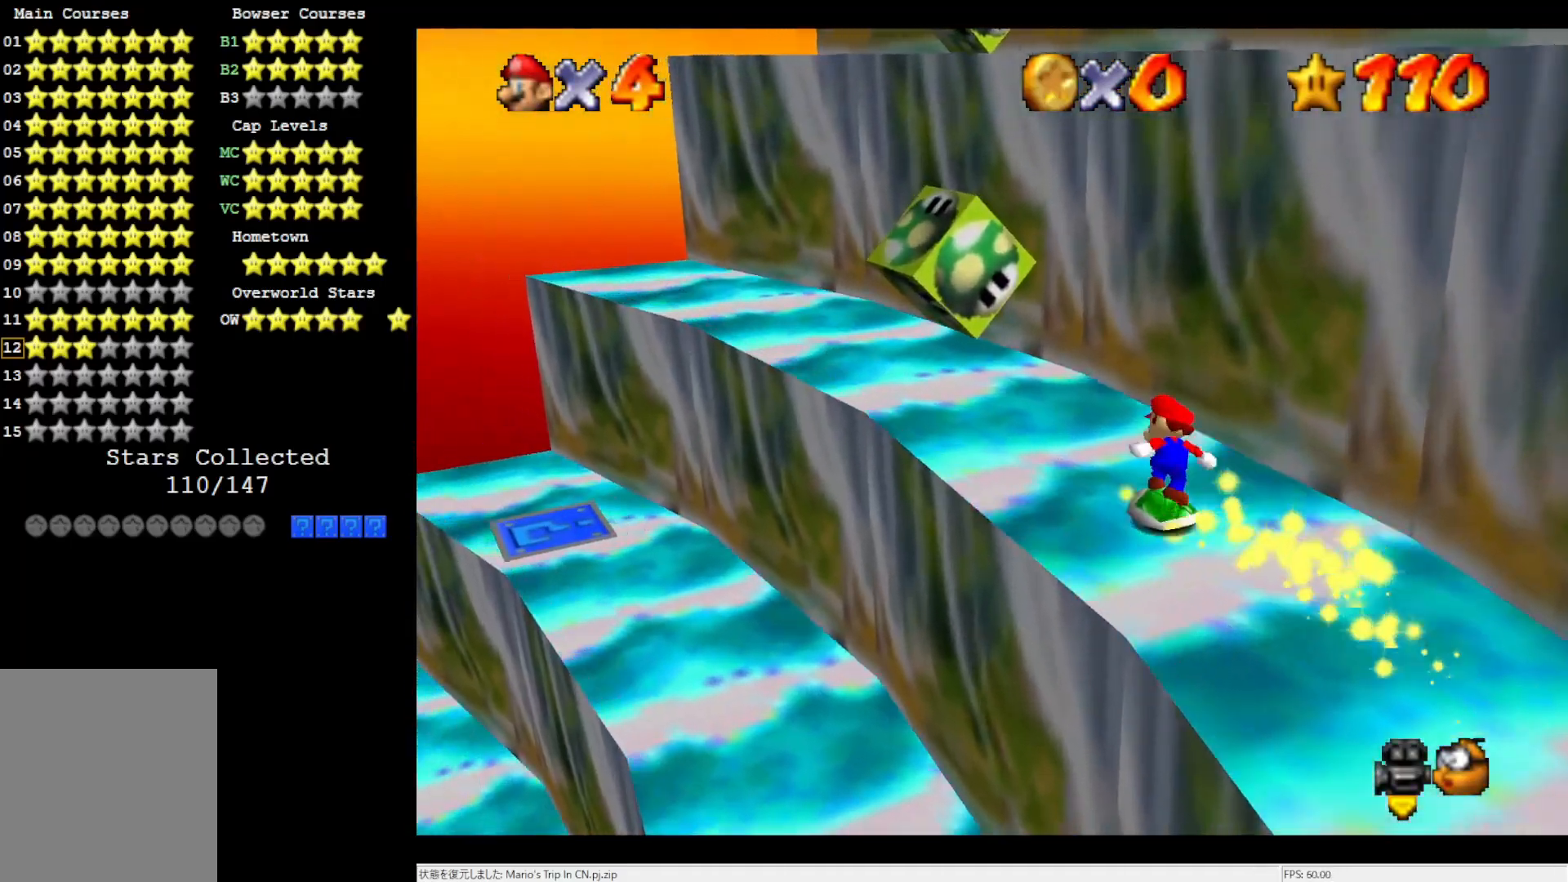
{"buttons": ["A"], "left_stick": "down-right", "events": [[200, "A", "down"], [300, "left_stick", "center"], [400, "left_stick", "down-right"]]}
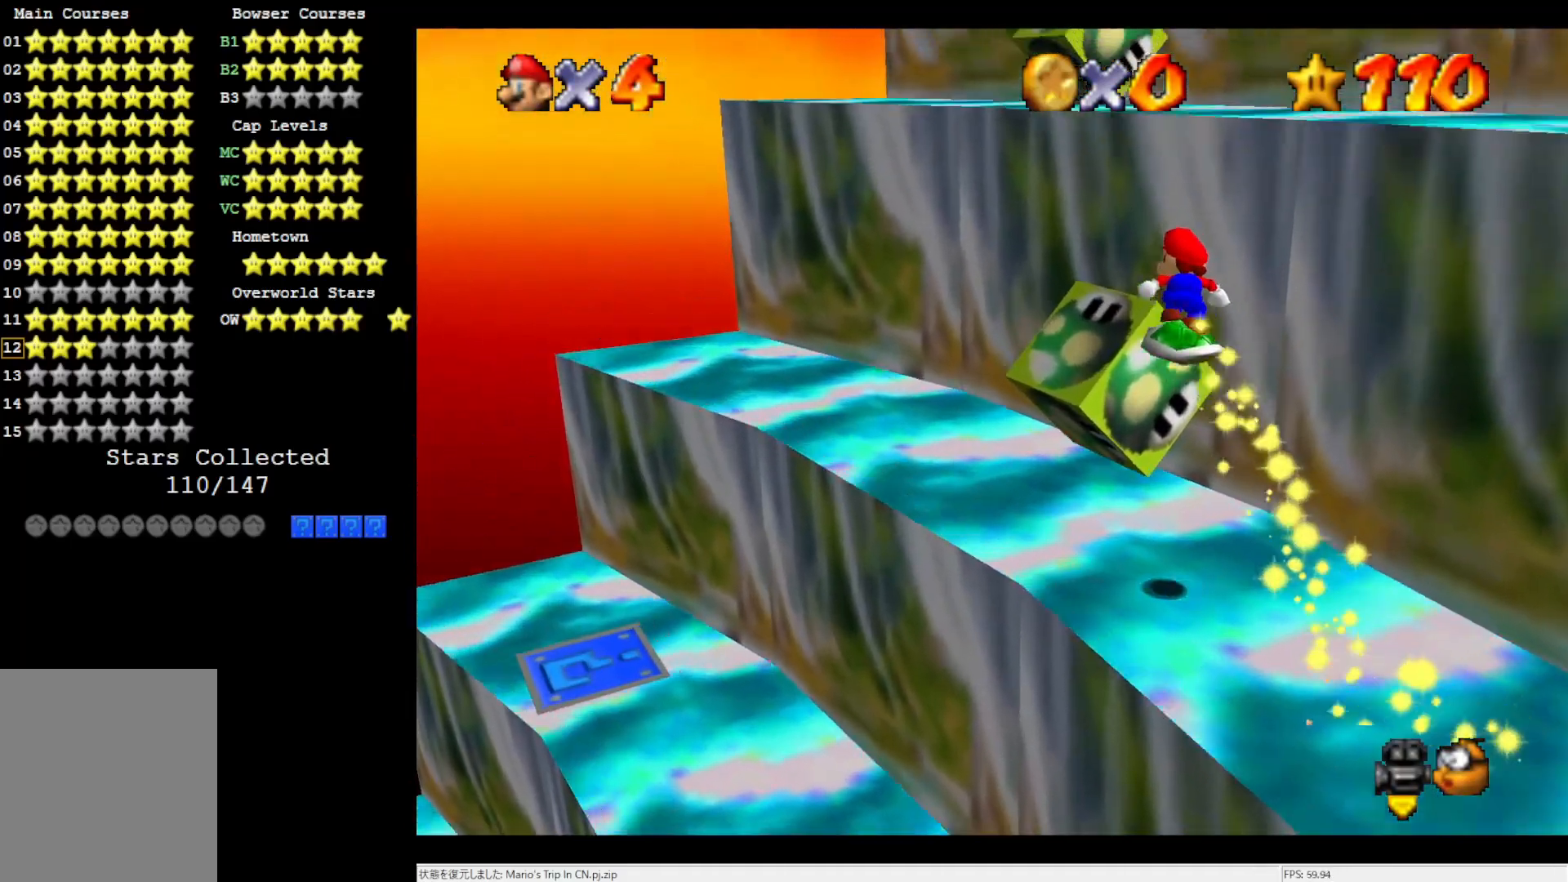
{"buttons": [], "left_stick": "up", "events": [[167, "left_stick", "center"], [233, "left_stick", "up"], [400, "A", "up"]]}
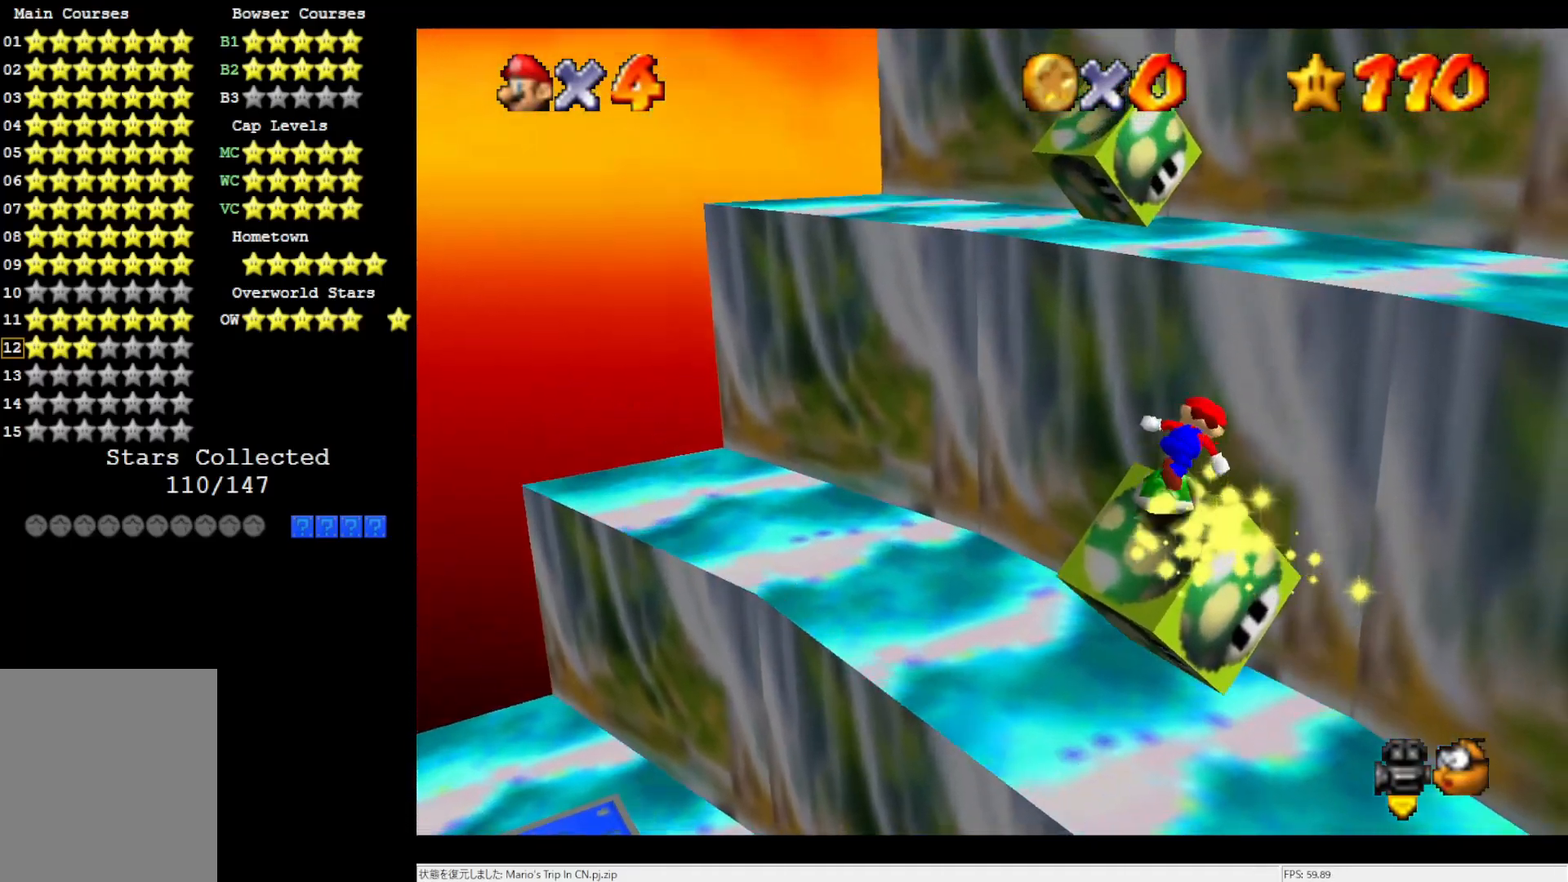
{"buttons": ["A"], "left_stick": "up-right", "events": [[33, "A", "down"], [133, "left_stick", "right"], [200, "left_stick", "down-right"], [367, "left_stick", "right"], [467, "left_stick", "up-right"]]}
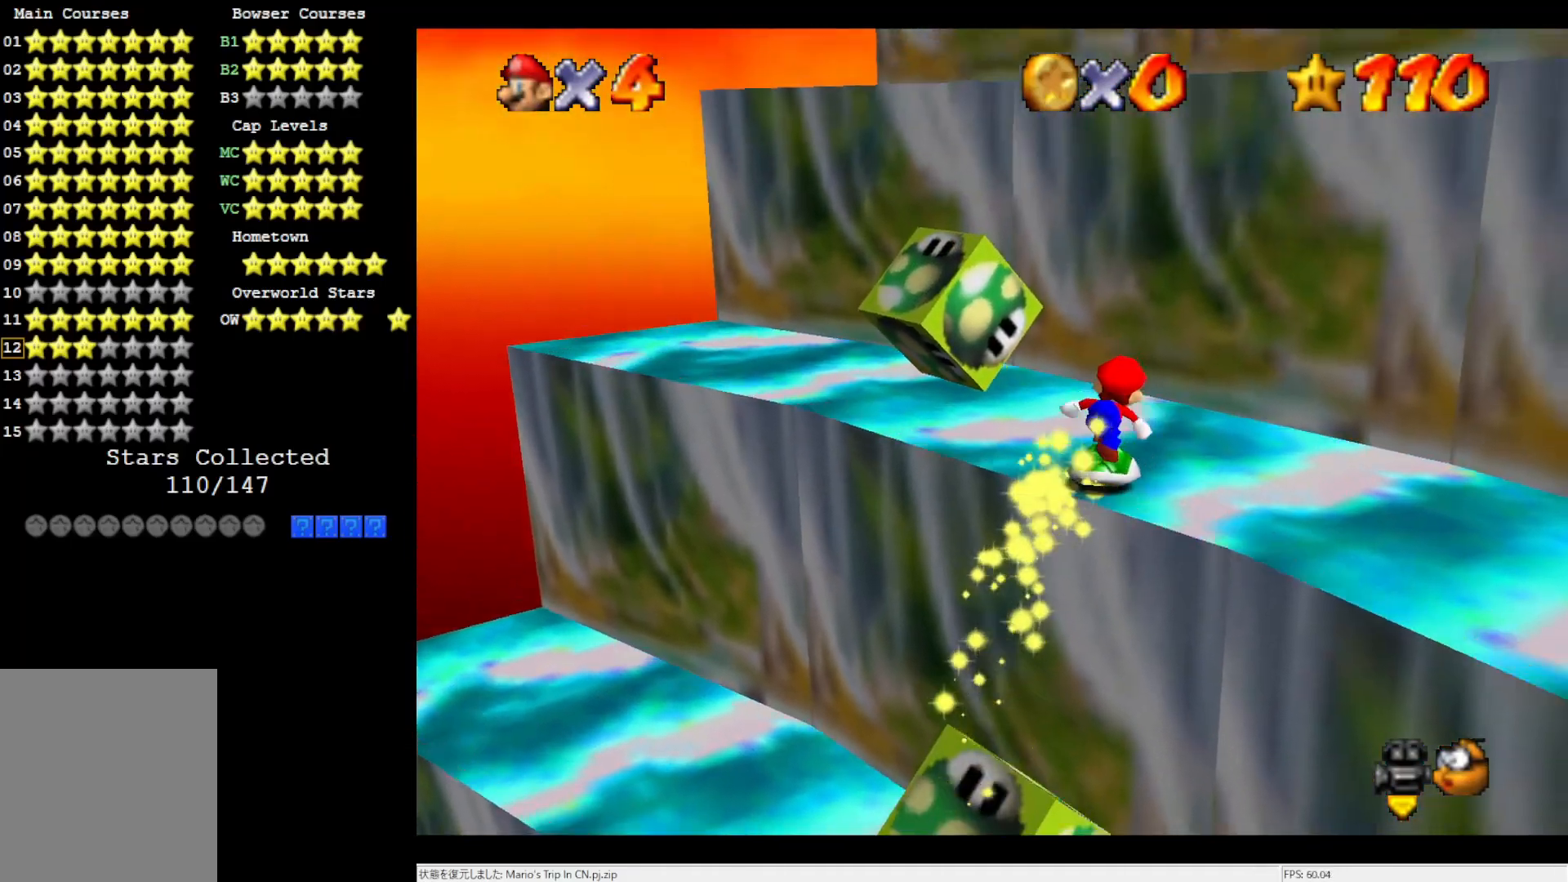
{"buttons": ["A"], "left_stick": "up-right", "events": [[67, "A", "up"], [100, "left_stick", "up-left"], [300, "A", "down"], [400, "left_stick", "up-right"]]}
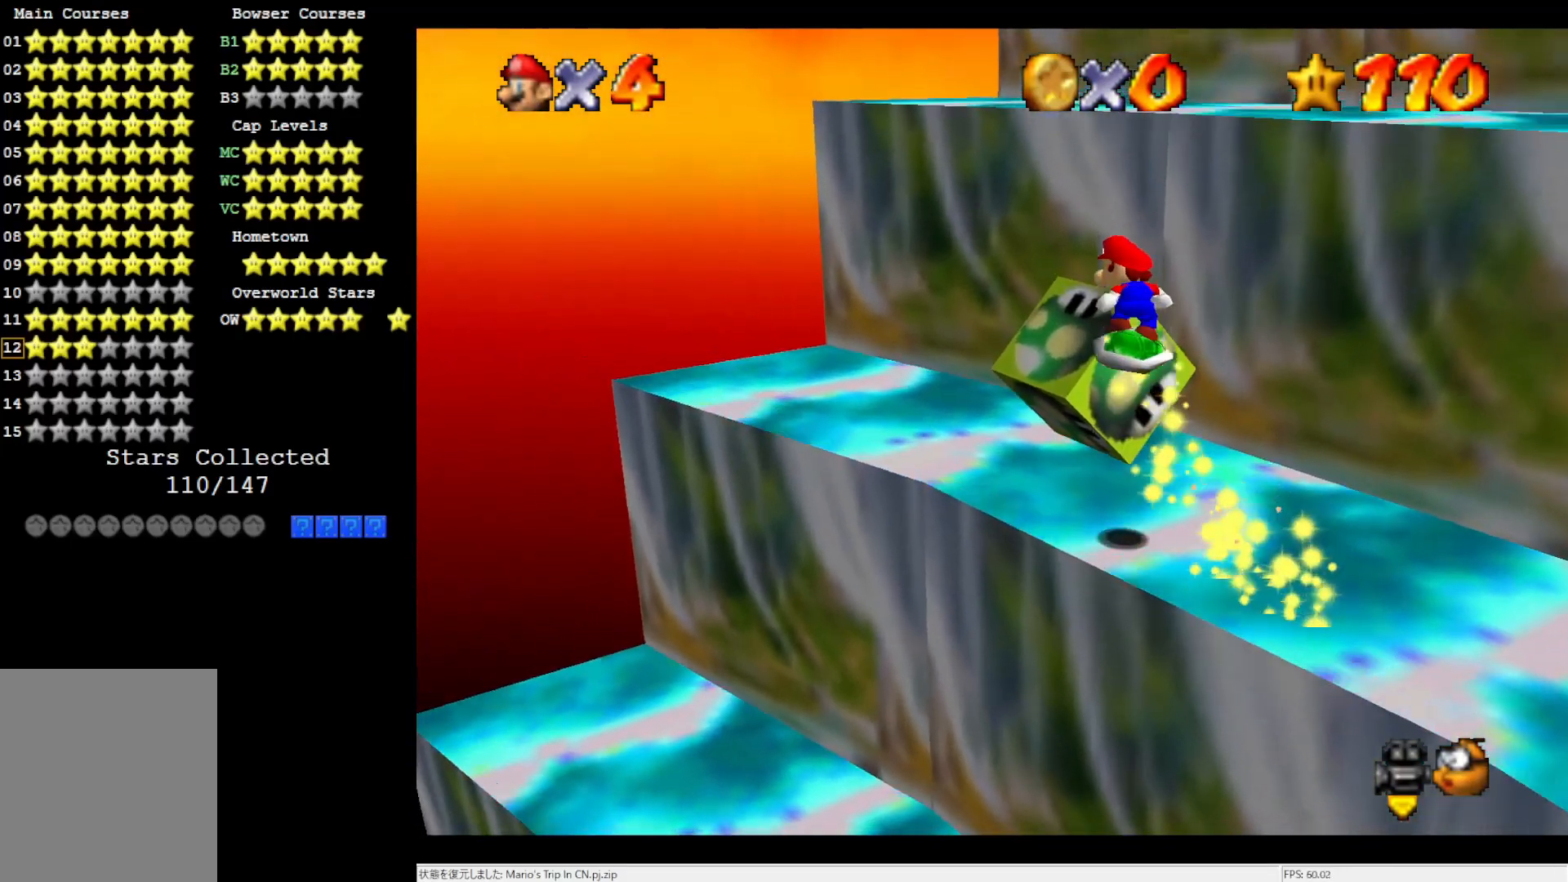
{"buttons": ["A"], "left_stick": "up", "events": [[367, "left_stick", "up"]]}
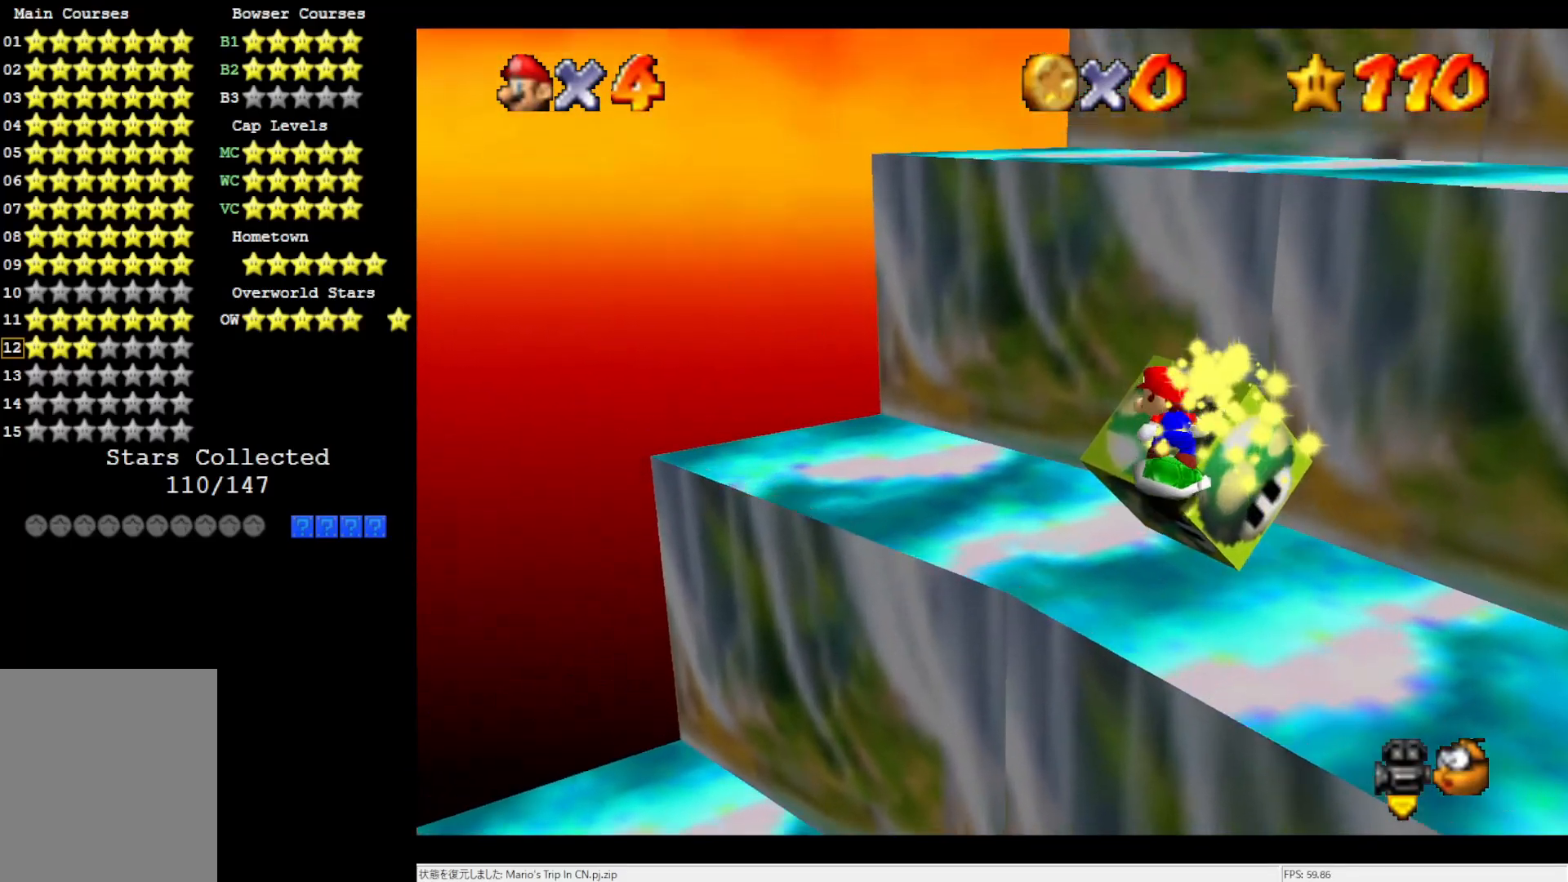
{"buttons": [], "left_stick": "up-right", "events": [[133, "A", "up"], [233, "left_stick", "up-right"]]}
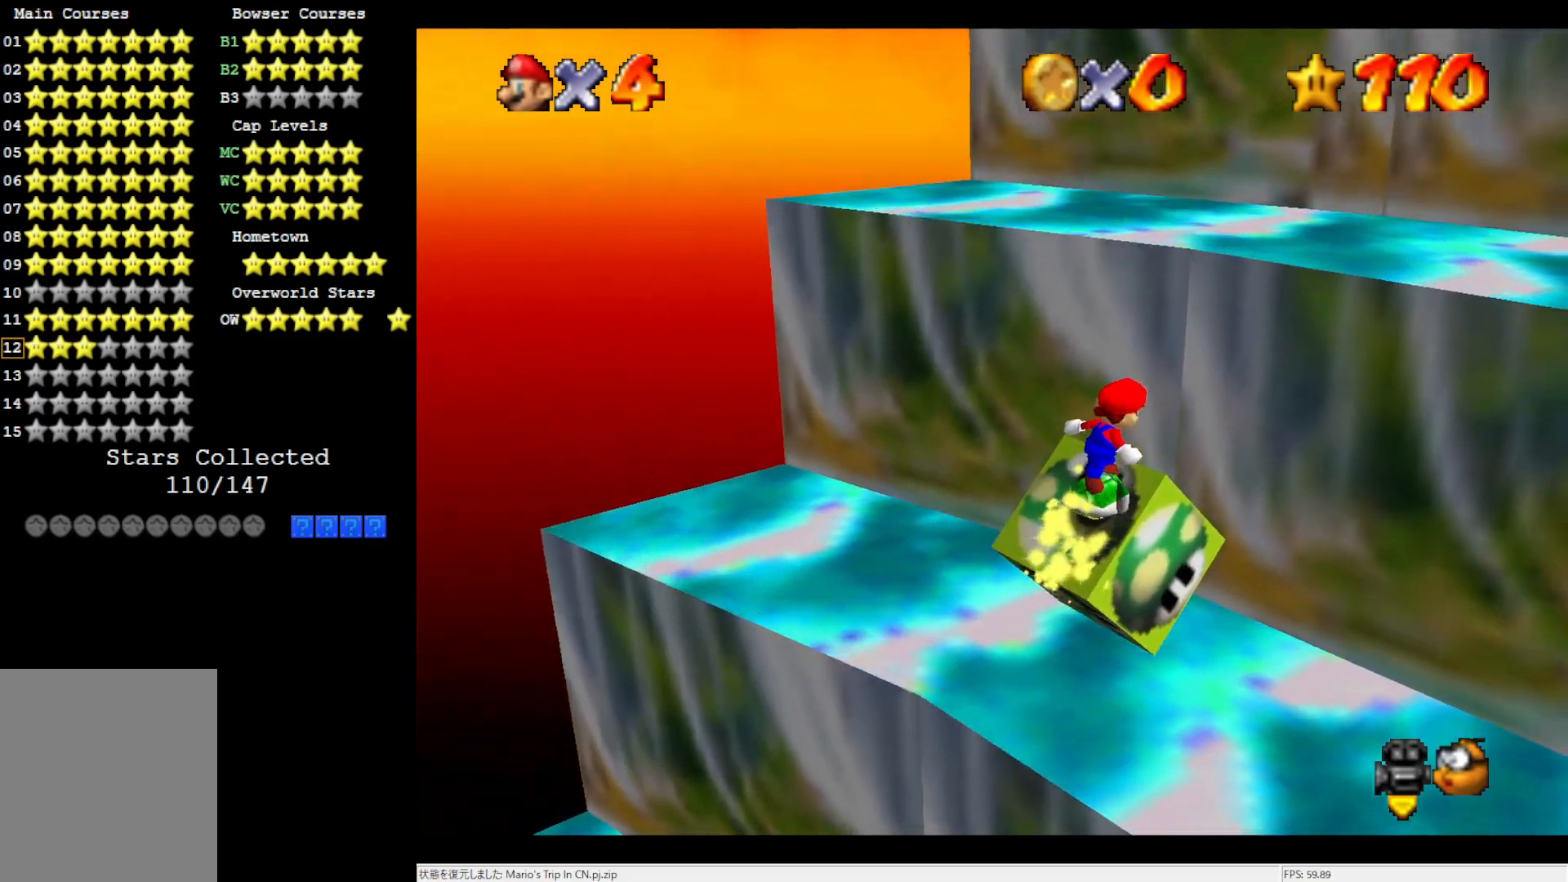
{"buttons": ["A"], "left_stick": "up-right", "events": [[167, "A", "down"]]}
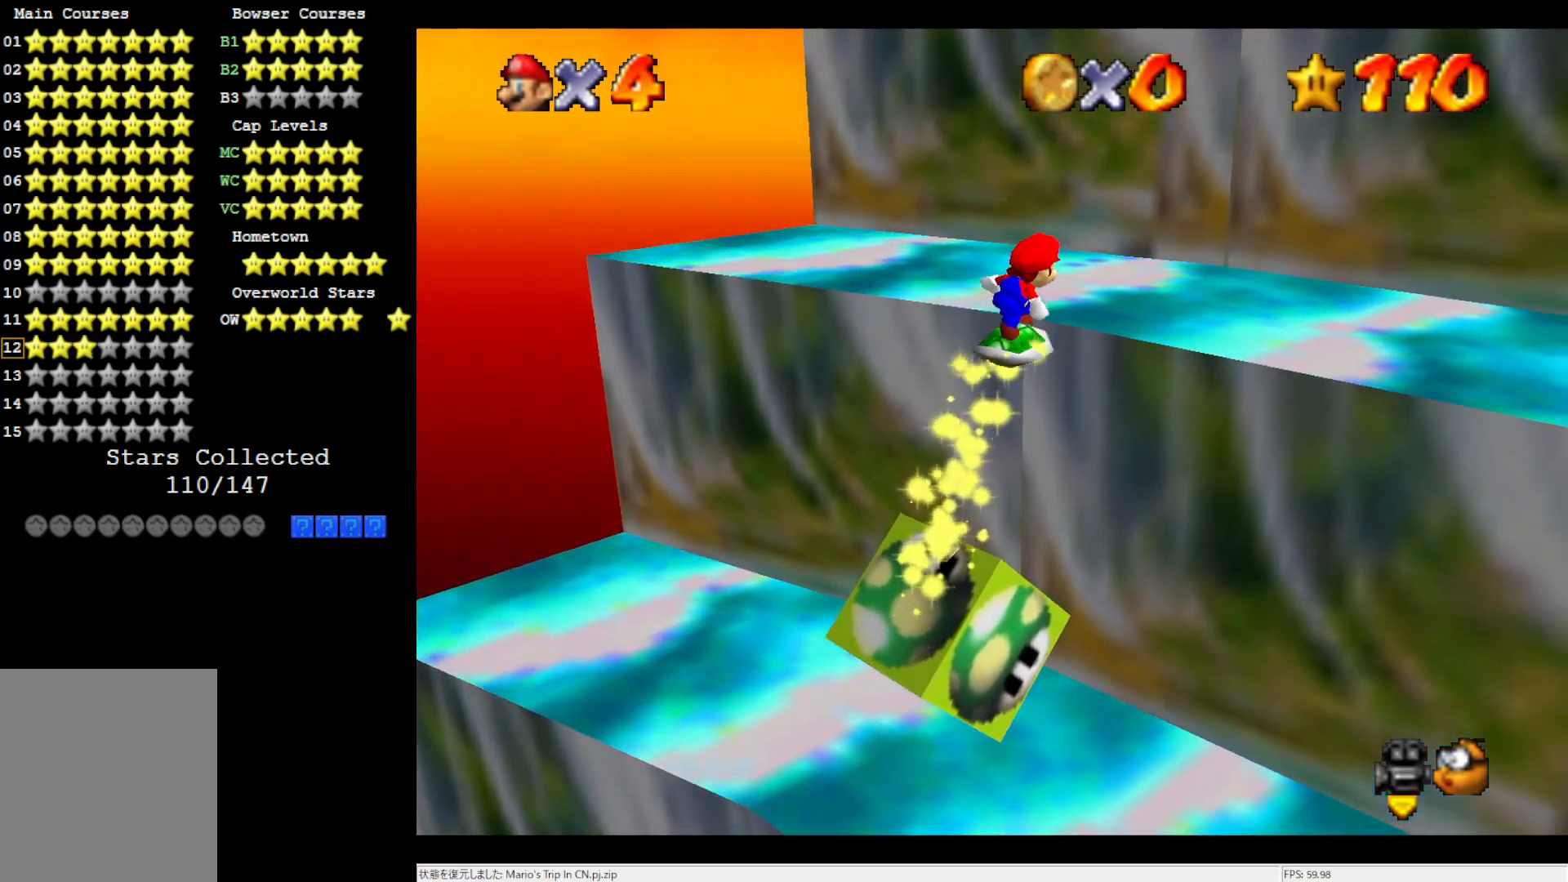
{"buttons": [], "left_stick": "down-left", "events": [[167, "A", "up"], [400, "left_stick", "down-left"]]}
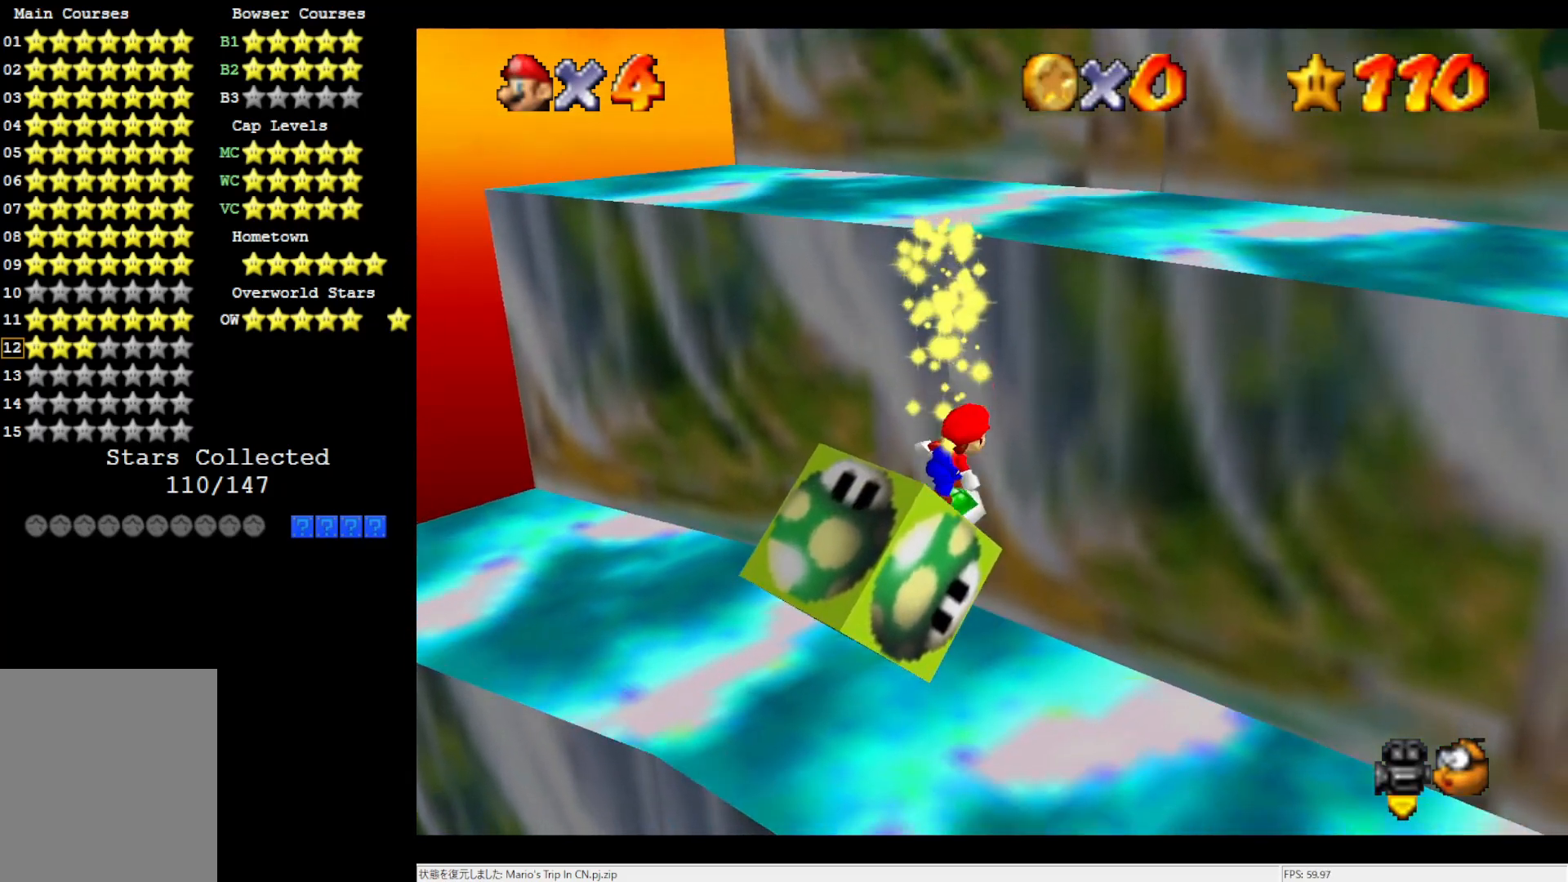
{"buttons": ["A"], "left_stick": "down-left", "events": [[67, "A", "down"]]}
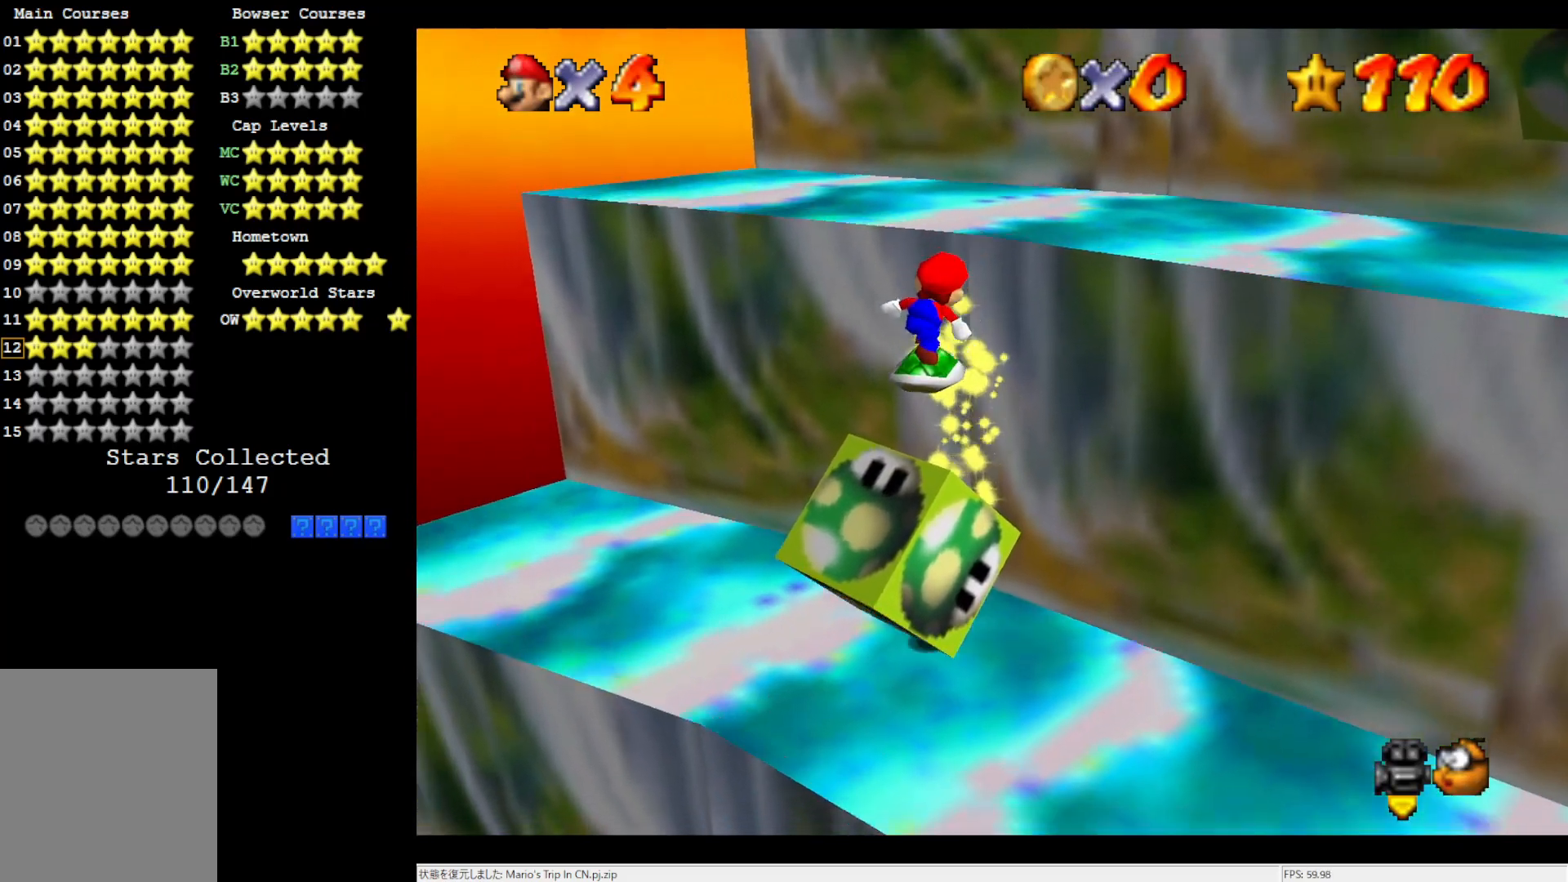
{"buttons": [], "left_stick": "up", "events": [[33, "left_stick", "up-left"], [133, "left_stick", "up"], [200, "A", "up"], [433, "A", "down"], [500, "A", "up"]]}
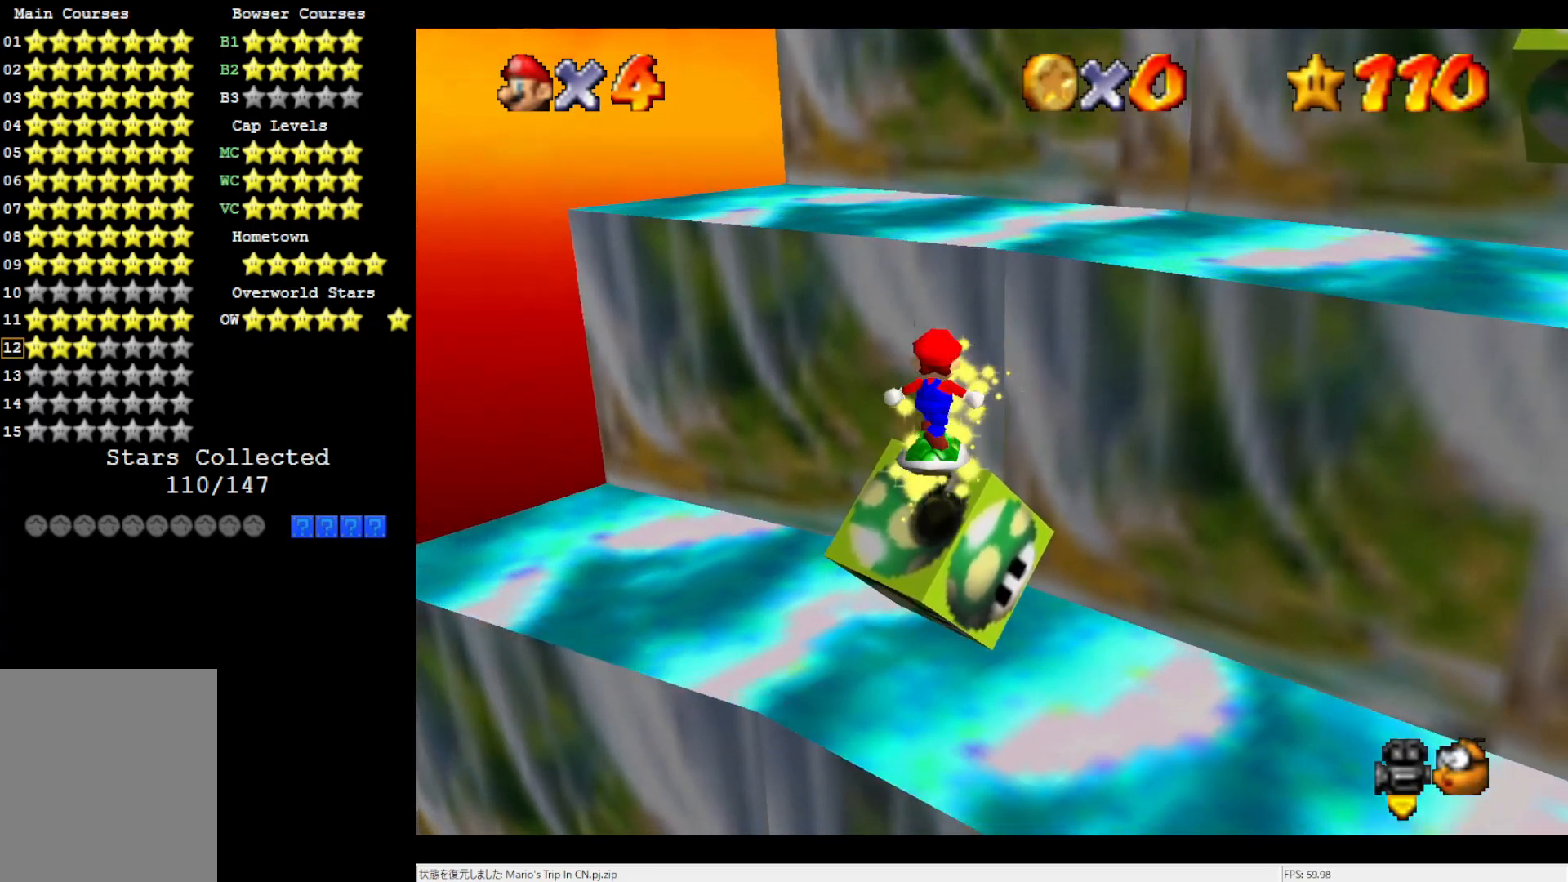
{"buttons": [], "left_stick": "up", "events": []}
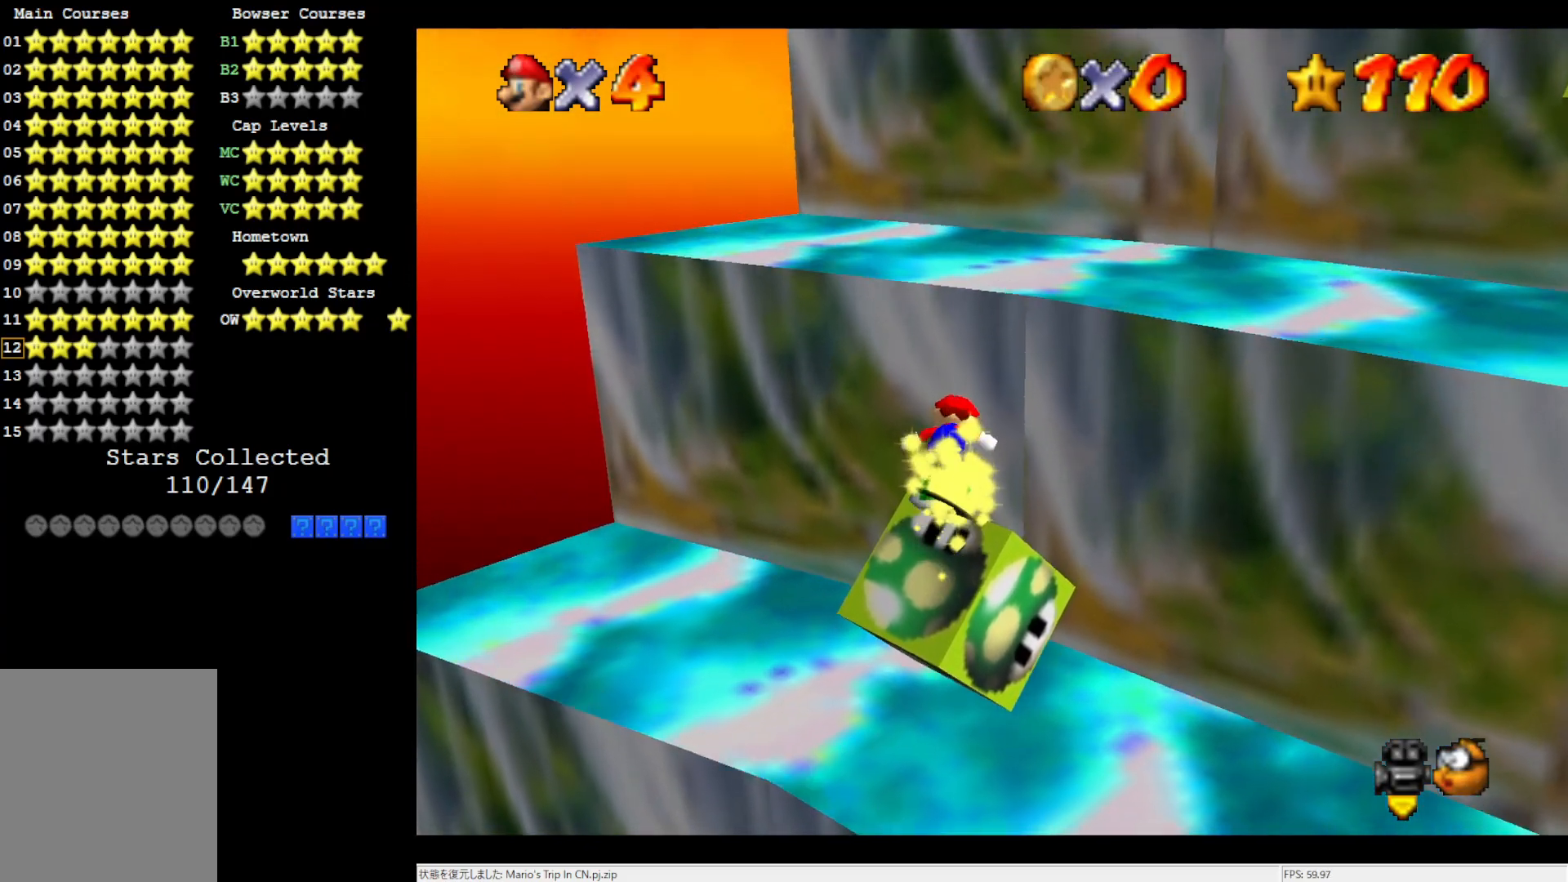
{"buttons": [], "left_stick": "right", "events": [[50, "A", "down"], [433, "A", "up"], [467, "left_stick", "right"]]}
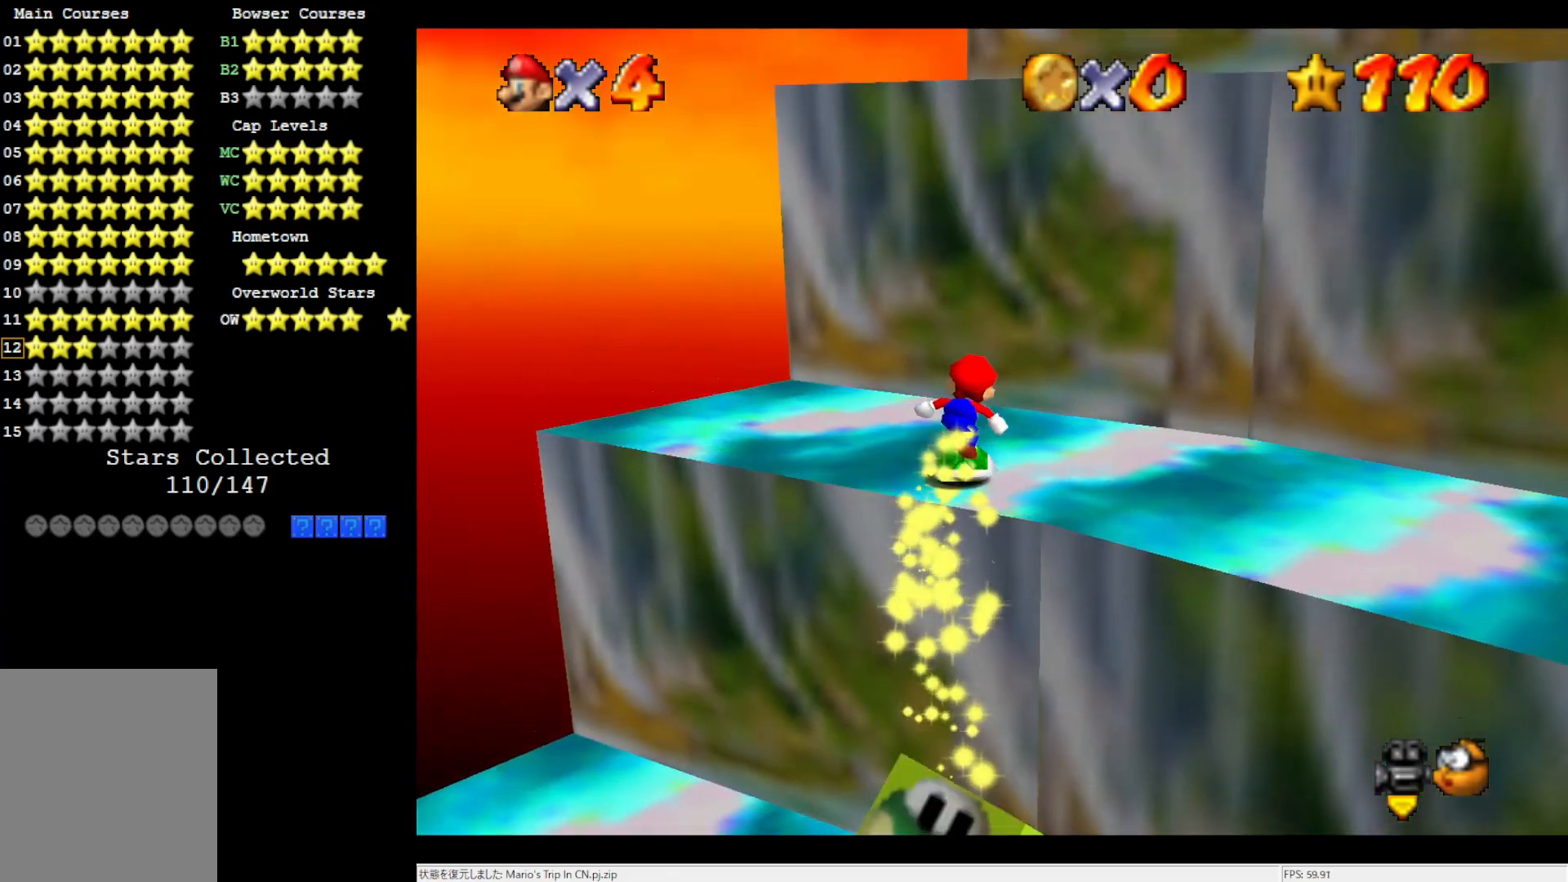
{"buttons": [], "left_stick": "up-right", "events": [[33, "C_LEFT", "down"], [133, "C_LEFT", "up"], [200, "C_LEFT", "down"], [317, "C_LEFT", "up"], [317, "left_stick", "up-right"], [367, "C_LEFT", "down"], [467, "C_LEFT", "up"]]}
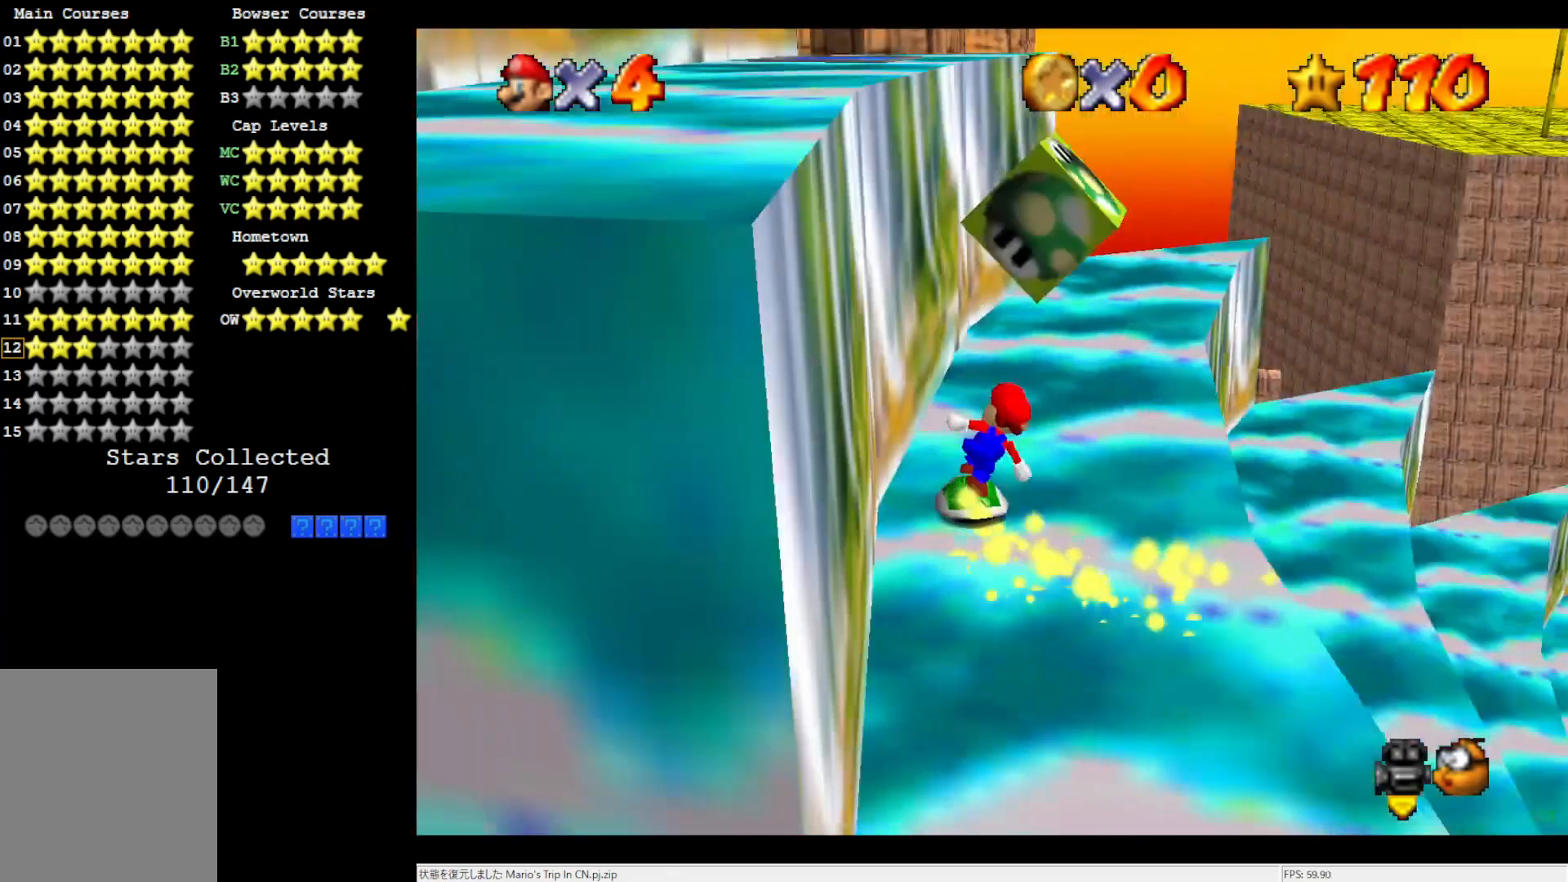
{"buttons": ["A"], "left_stick": "down", "events": [[333, "A", "down"], [400, "left_stick", "down"]]}
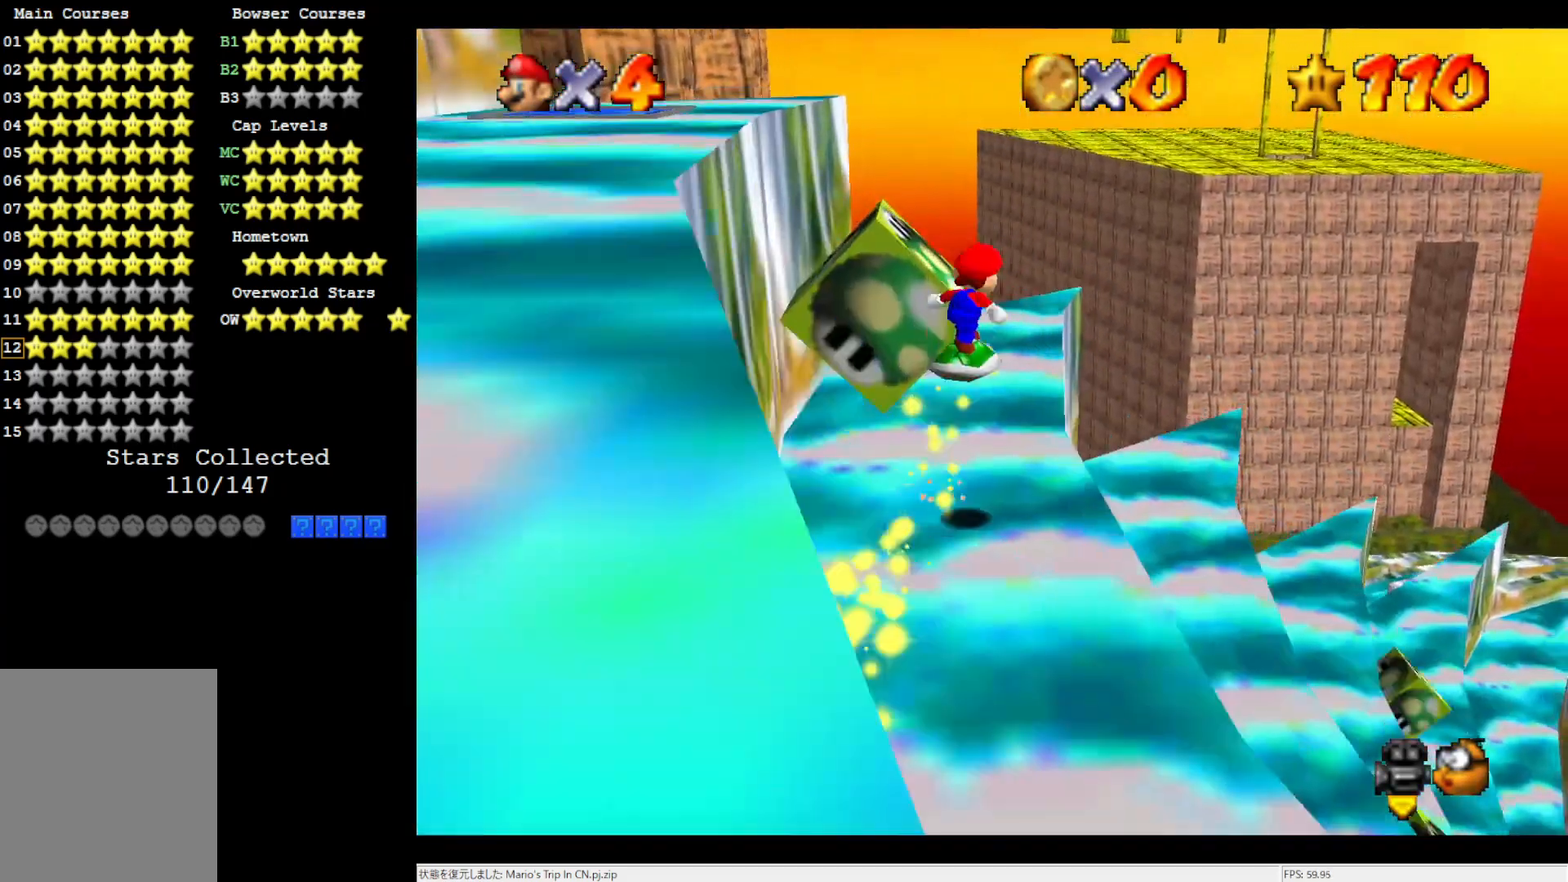
{"buttons": ["C_RIGHT"], "left_stick": "right", "events": [[133, "left_stick", "down-left"], [367, "A", "up"], [433, "left_stick", "right"], [500, "C_RIGHT", "down"]]}
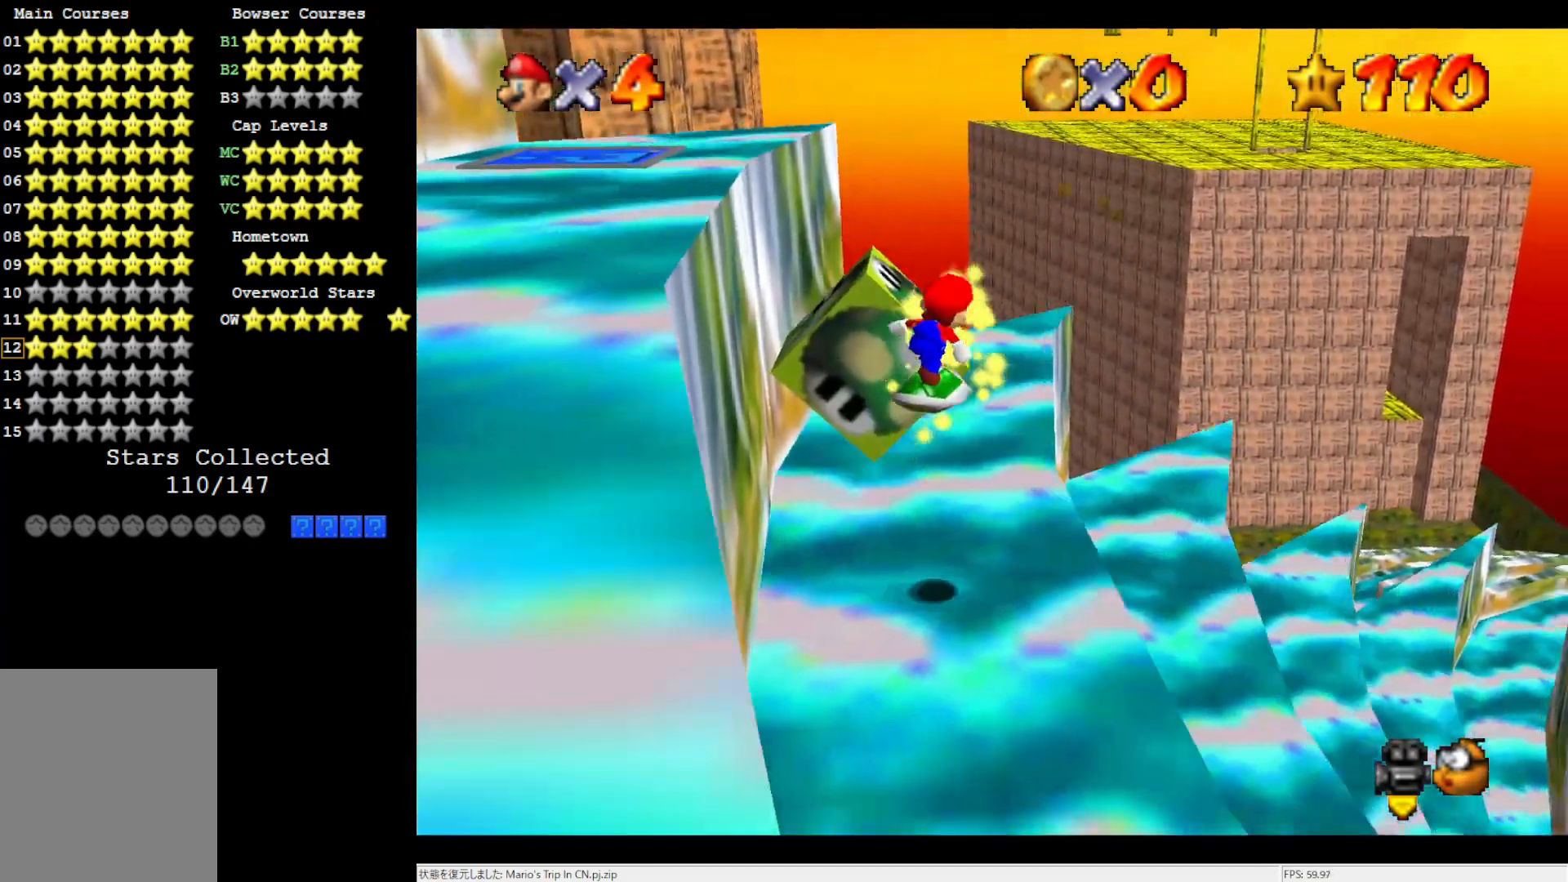
{"buttons": ["A"], "left_stick": "down", "events": [[67, "C_RIGHT", "up"], [67, "left_stick", "down"], [200, "left_stick", "center"], [283, "A", "down"], [333, "left_stick", "down"]]}
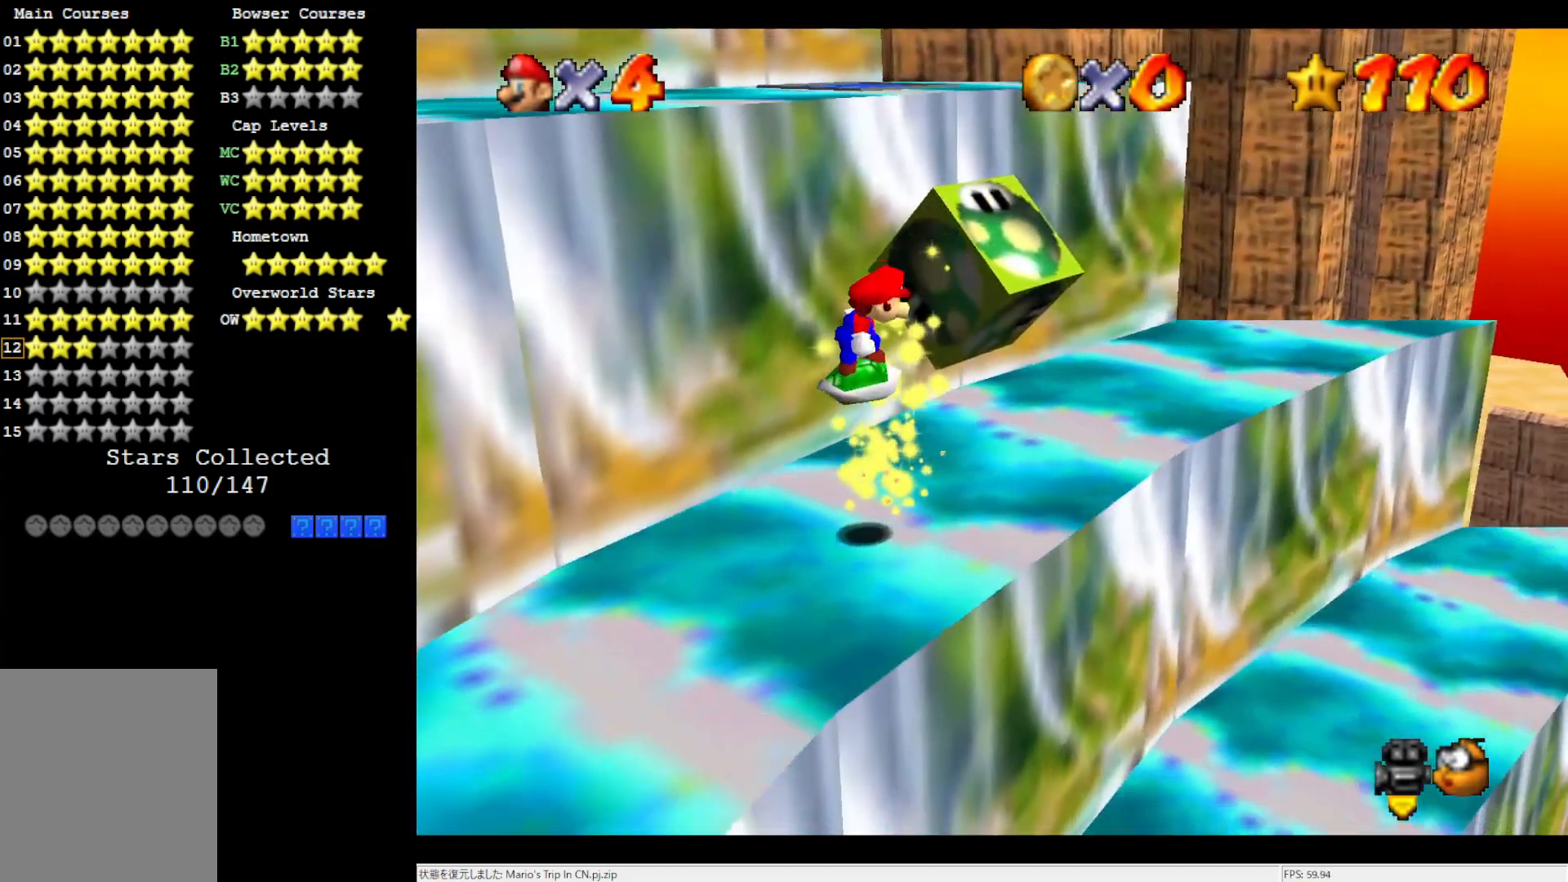
{"buttons": [], "left_stick": "center", "events": [[50, "A", "up"], [167, "left_stick", "up"], [283, "left_stick", "up-right"], [400, "left_stick", "center"]]}
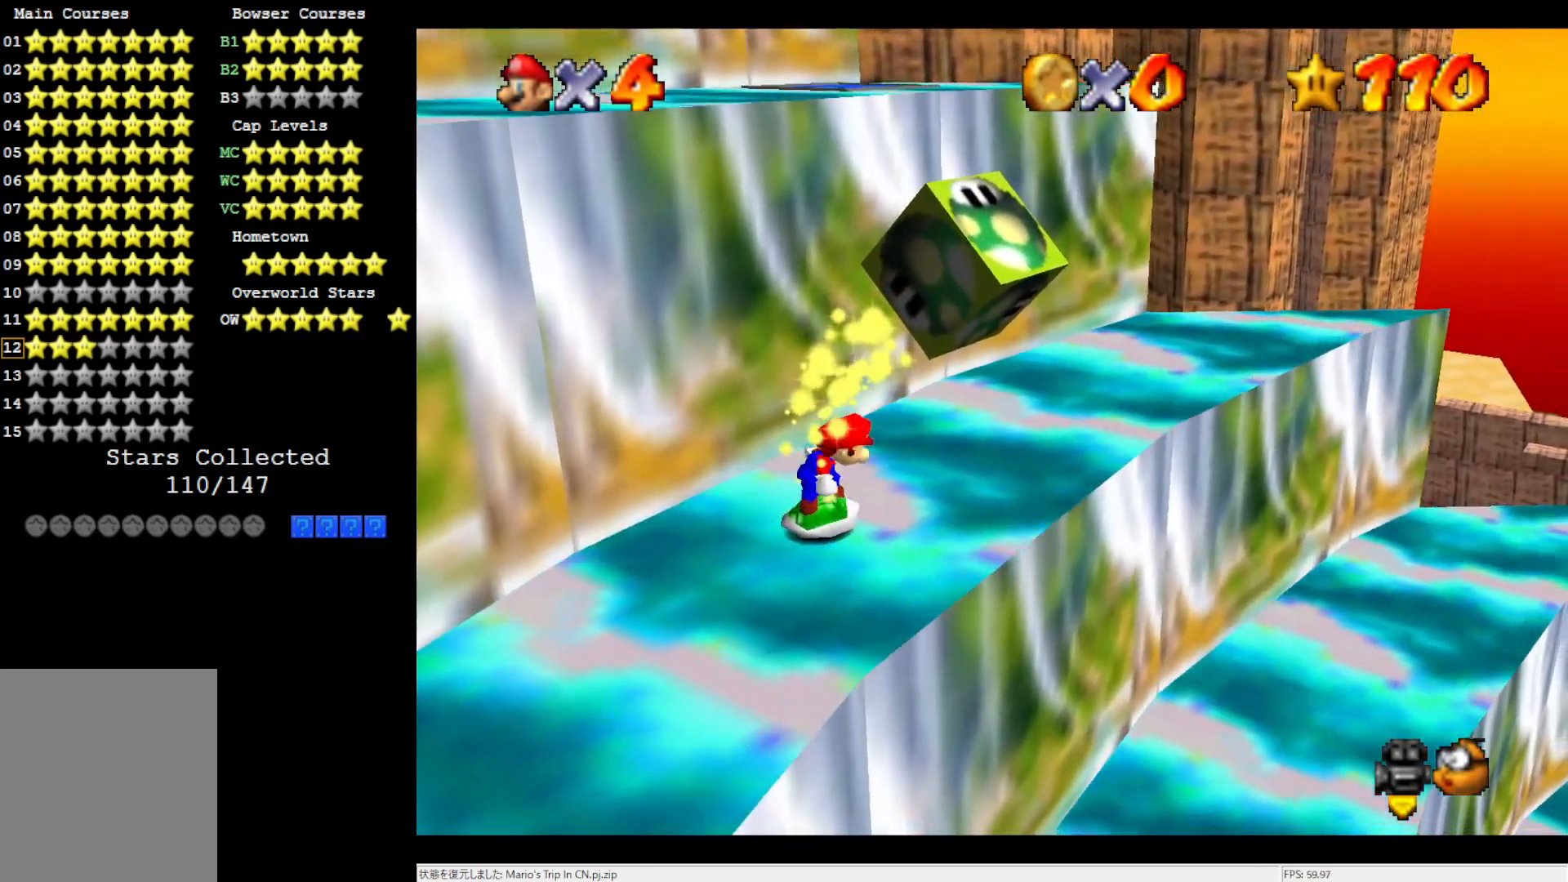
{"buttons": [], "left_stick": "up-right", "events": [[50, "A", "down"], [67, "left_stick", "right"], [133, "A", "up"], [317, "left_stick", "up-right"]]}